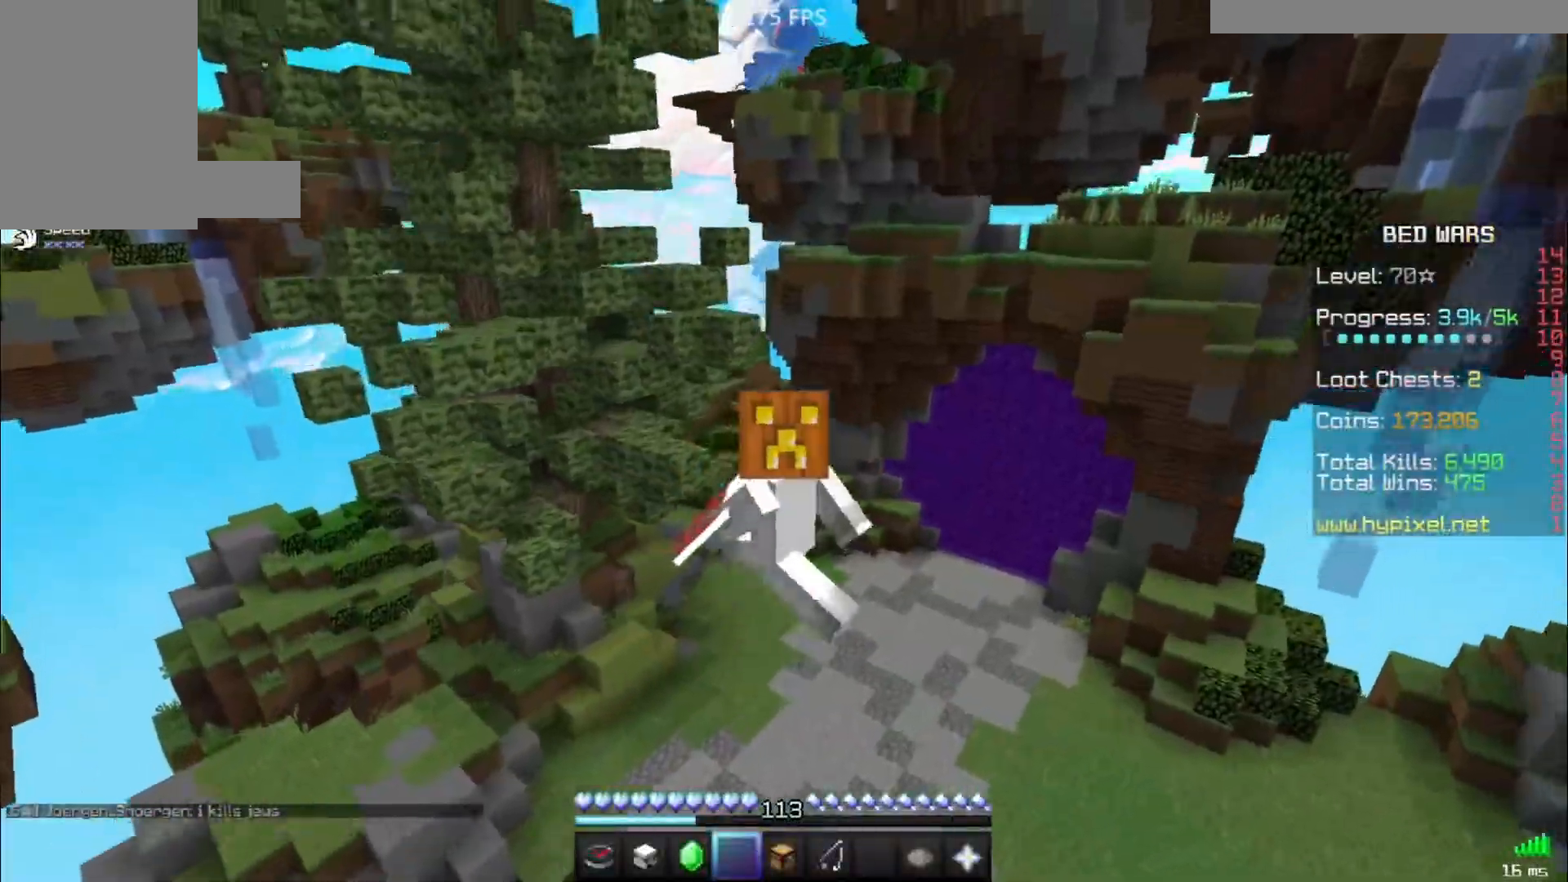
Gameplay with keyboard and mouse; each line is a JSON object with the keys and mouse buttons held at the frame after it. "events" lists presses ("down") and releases ("up") of "a", "d", "s", "space", "w", "mouse_left" and "mouse_right" between this image and that frame as [ms after this image, input, new state], when the widget could be followed in between. "mouse_left", "mouse_right" = the "left", "right" buttons of the "mouse" list. No other keys are recorded. Fast repeated clicks can show as one long hold. Mouse movement is not recorded.
{"keys": ["s", "space"], "mouse": []}
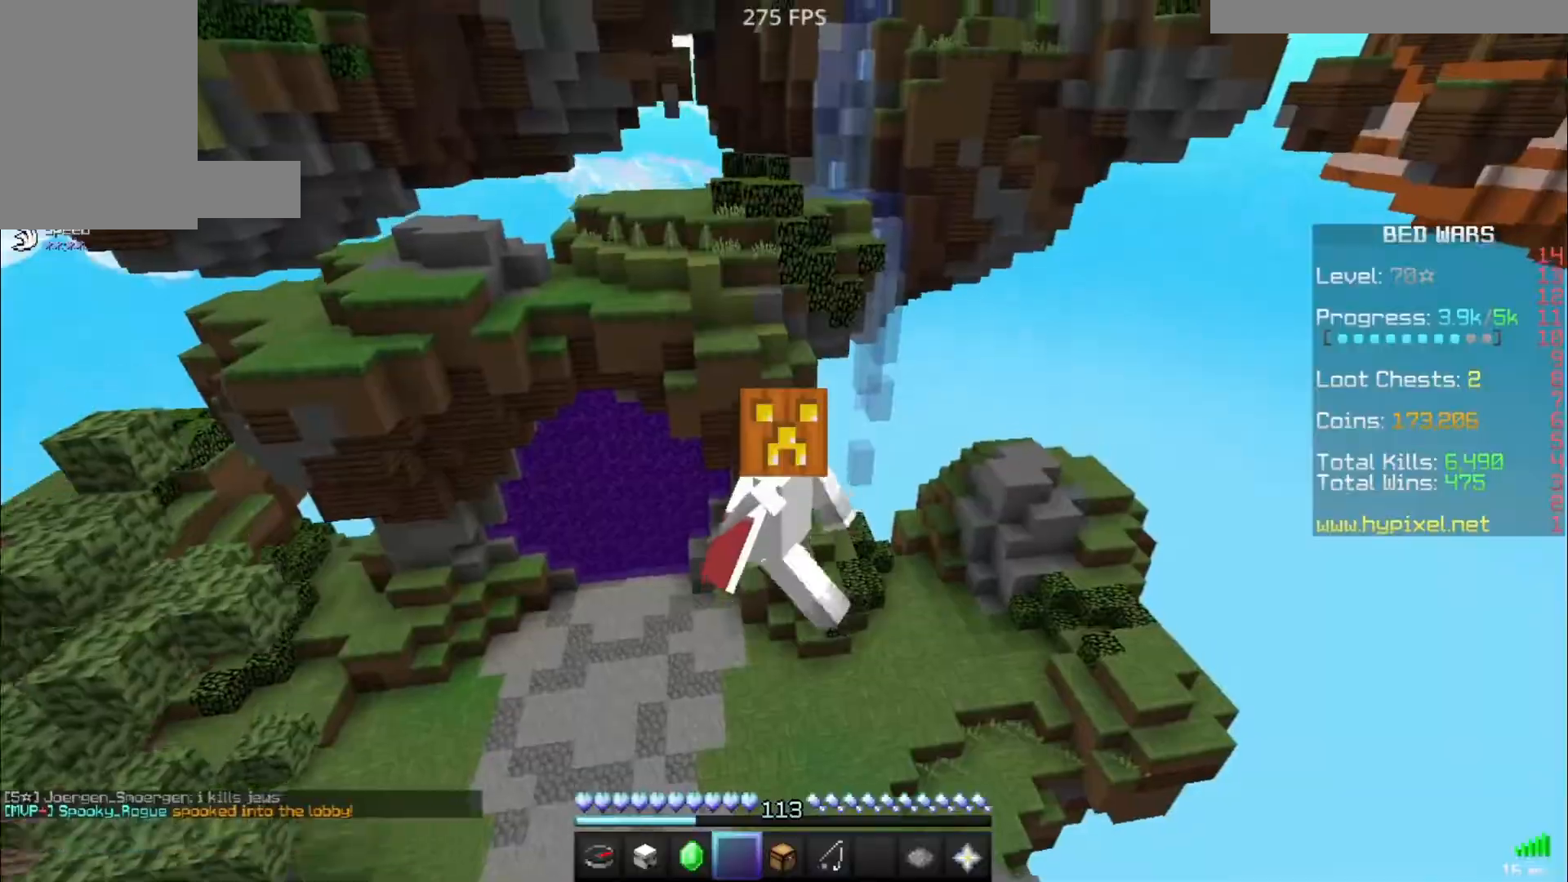
{"keys": ["s", "space"], "mouse": [], "events": []}
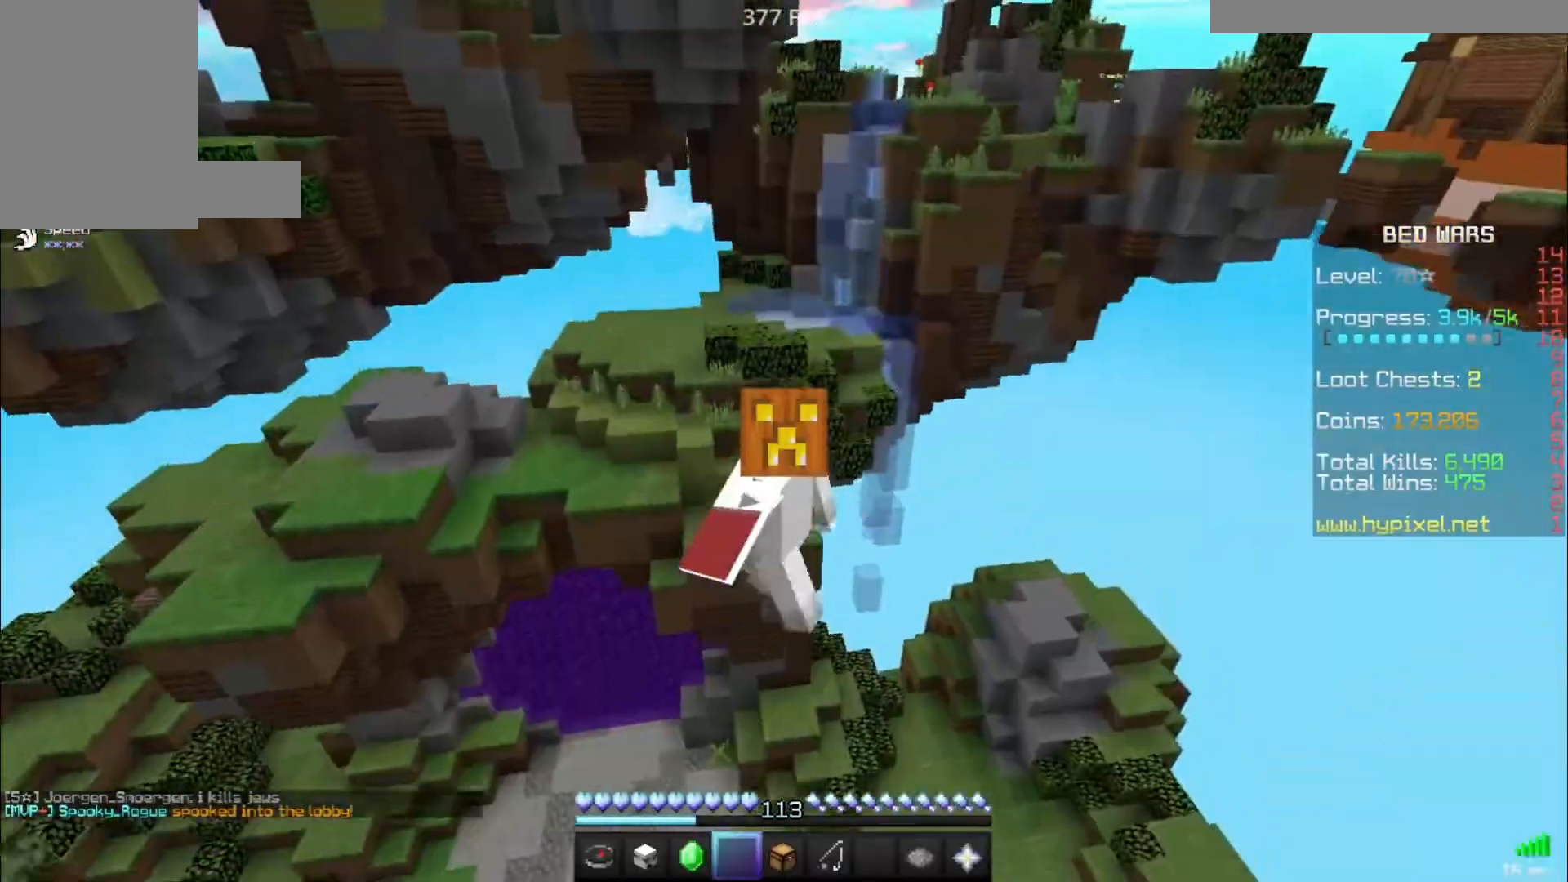
{"keys": ["s", "space"], "mouse": [], "events": [[217, "s", "up"], [450, "s", "down"]]}
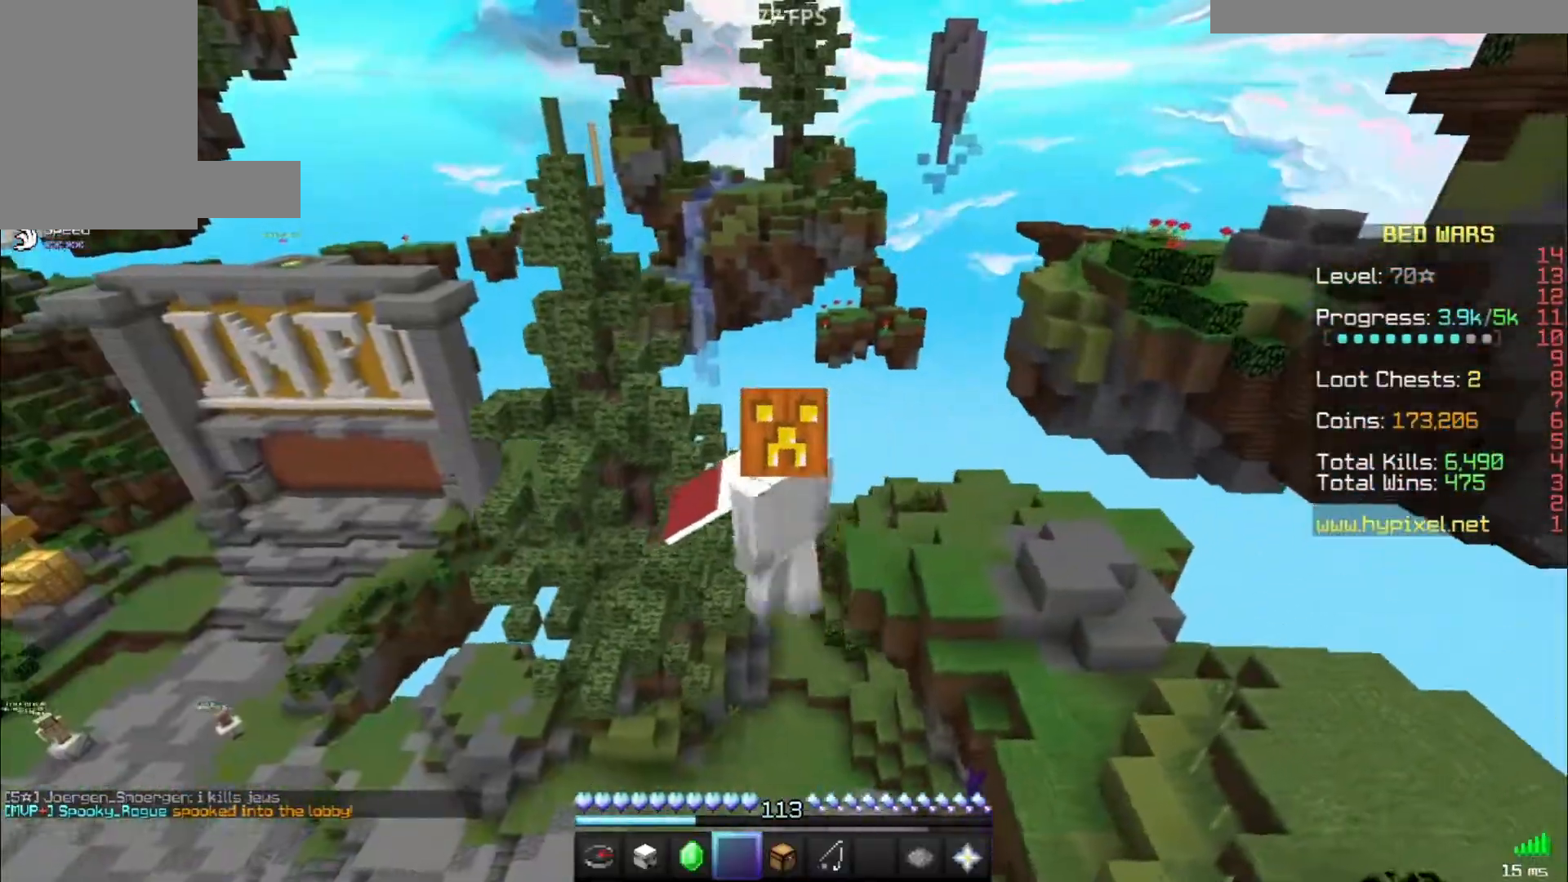
{"keys": ["s", "space"], "mouse": [], "events": []}
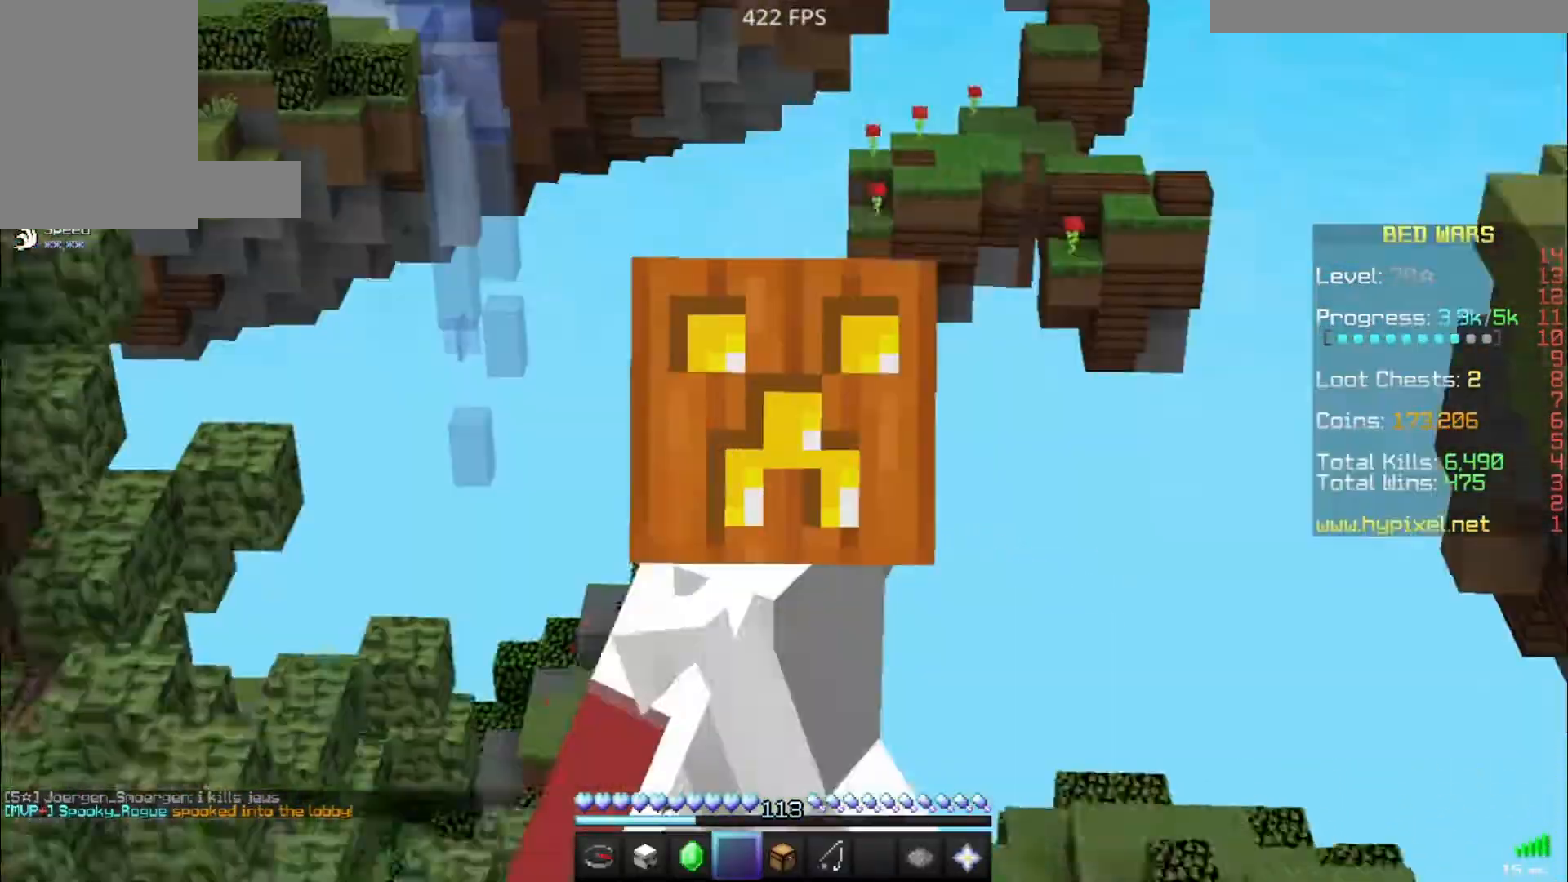
{"keys": ["s", "space"], "mouse": [], "events": []}
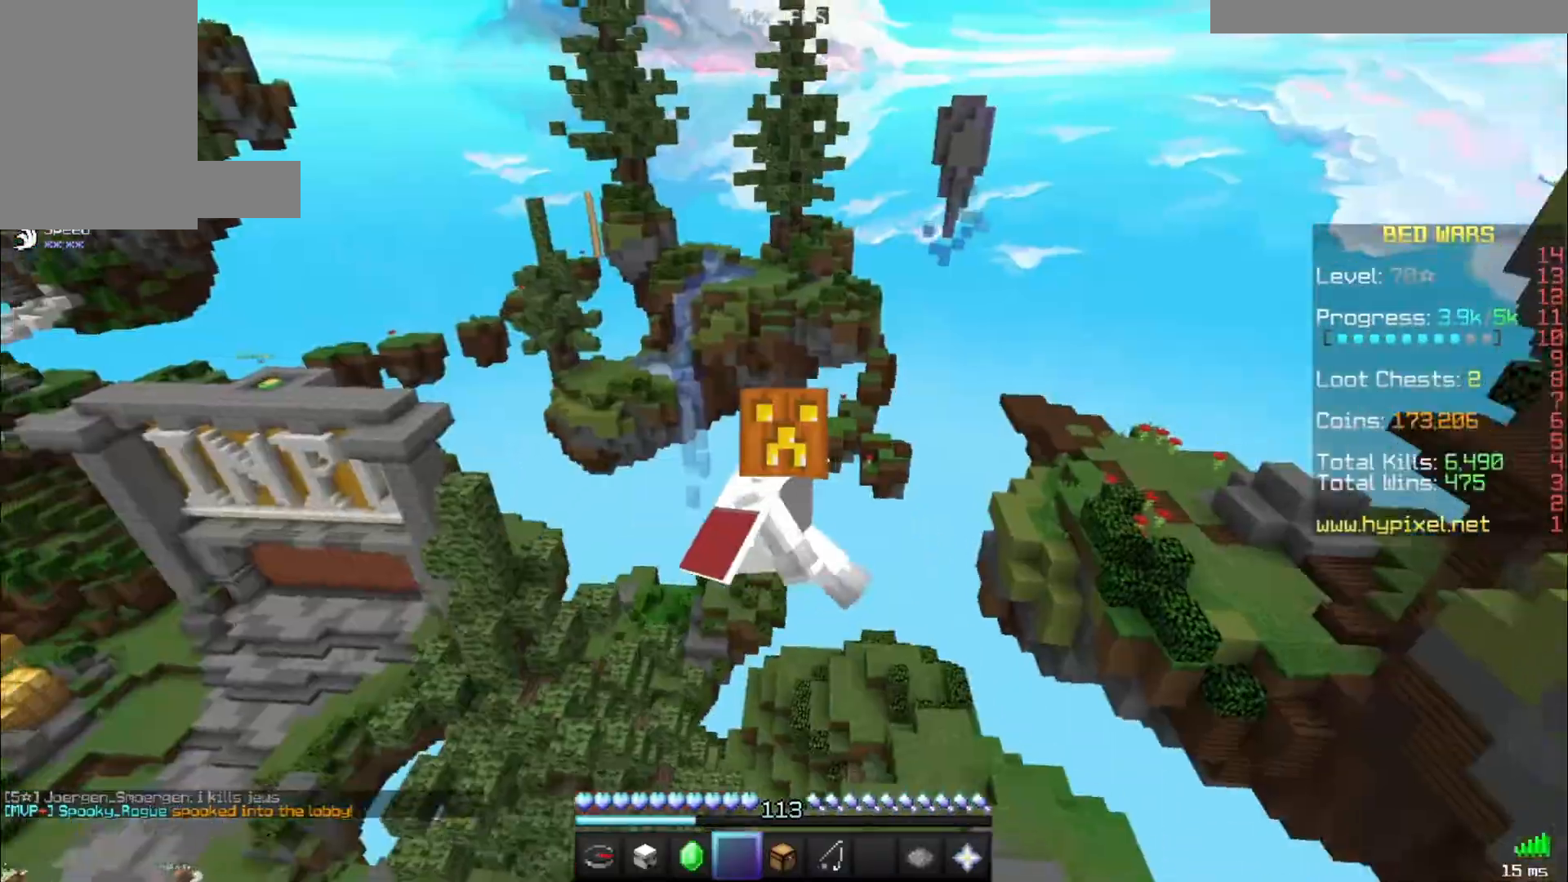
{"keys": ["s", "space"], "mouse": [], "events": []}
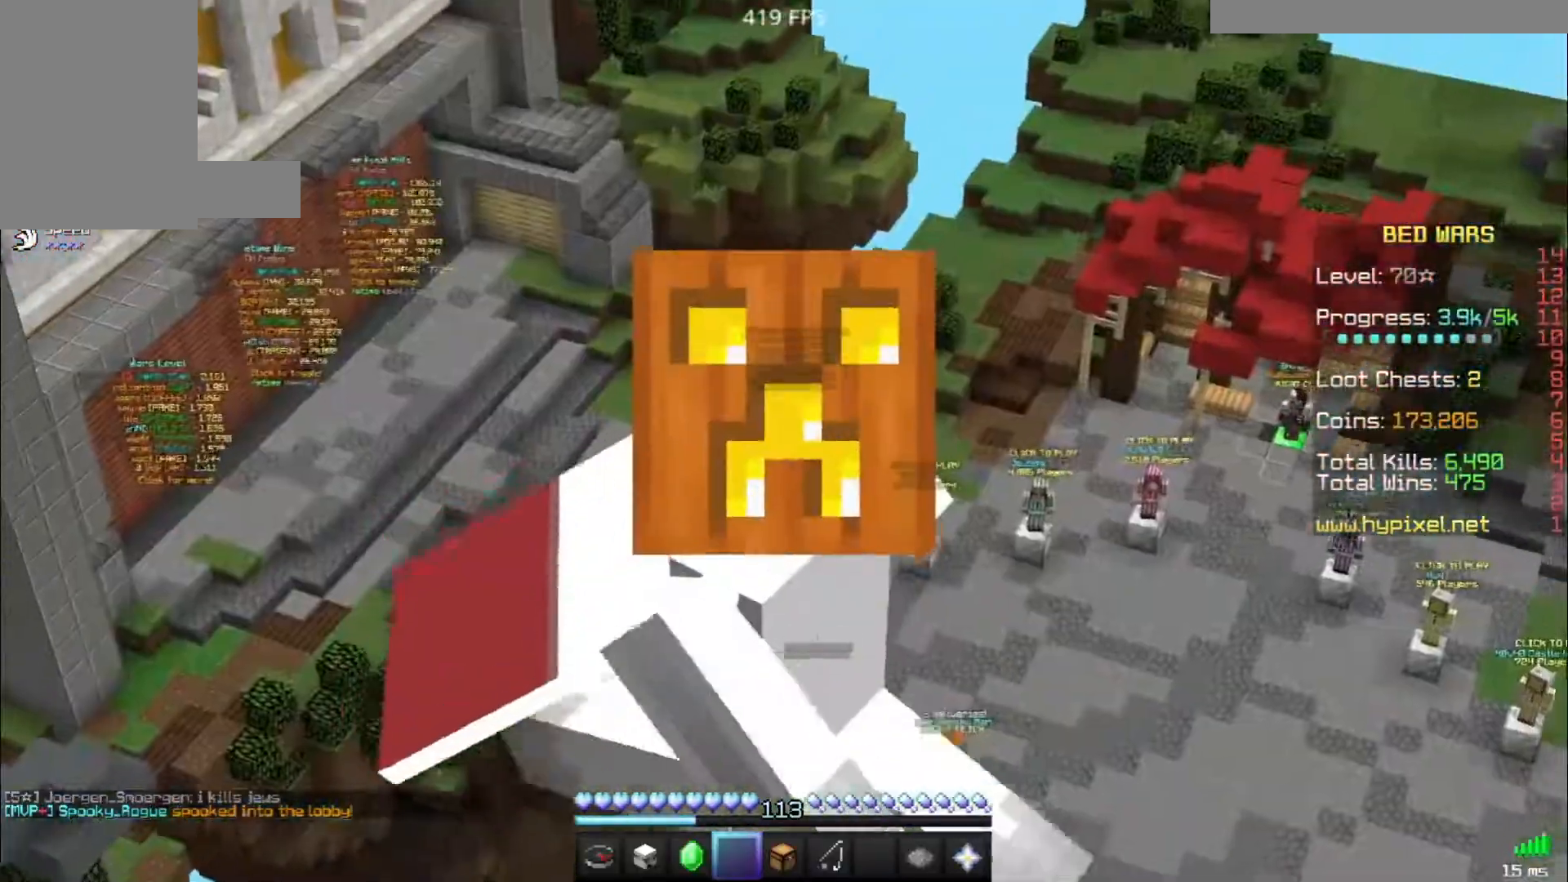
{"keys": ["space"], "mouse": [], "events": [[450, "s", "up"]]}
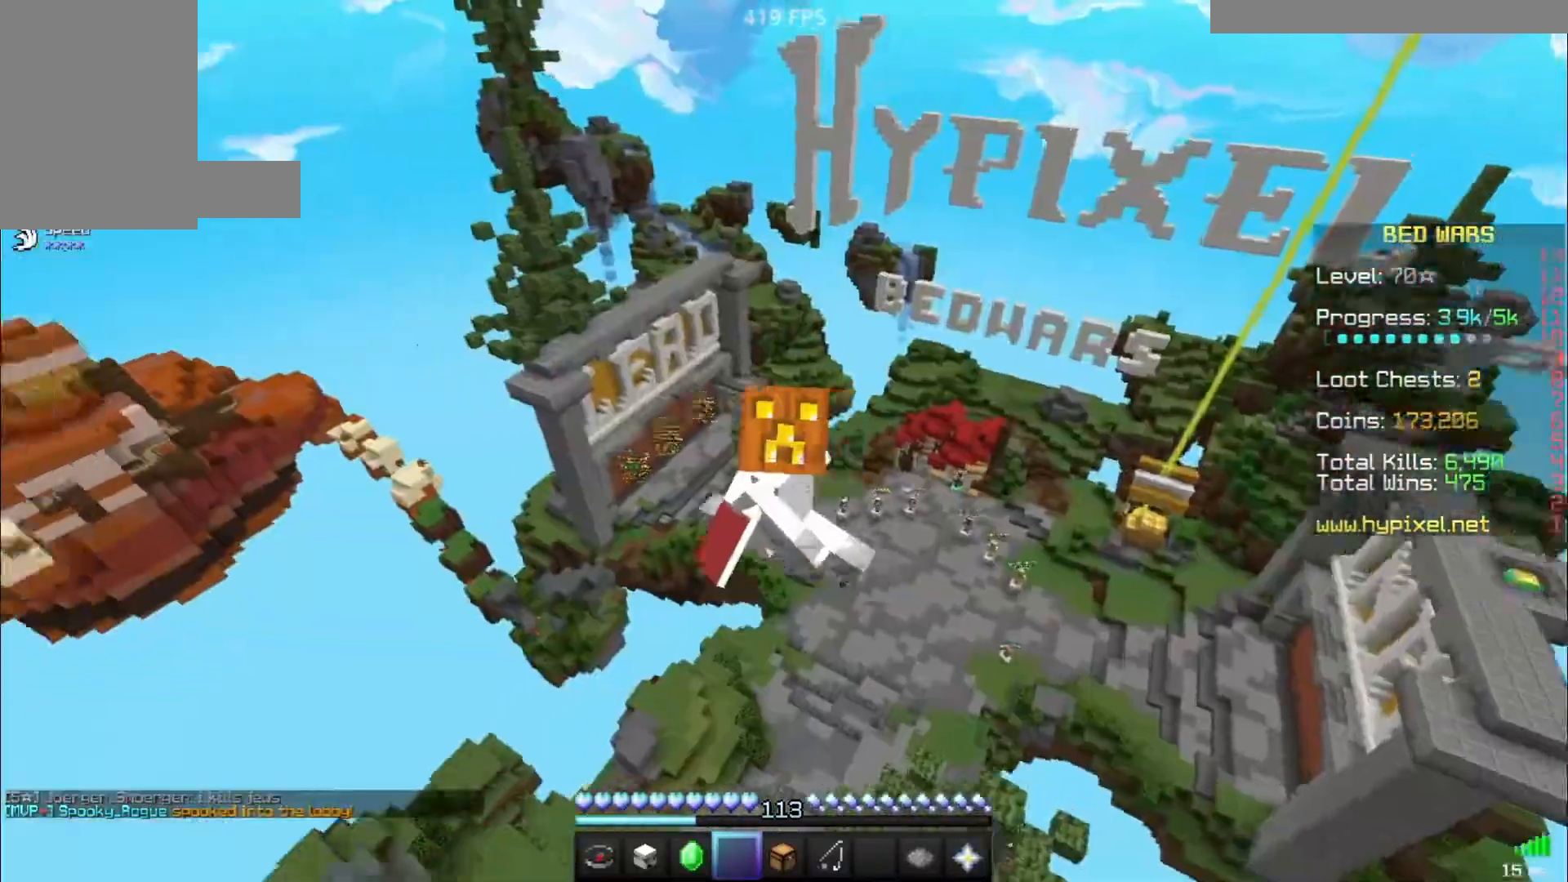
{"keys": ["s", "space"], "mouse": [], "events": [[100, "s", "down"]]}
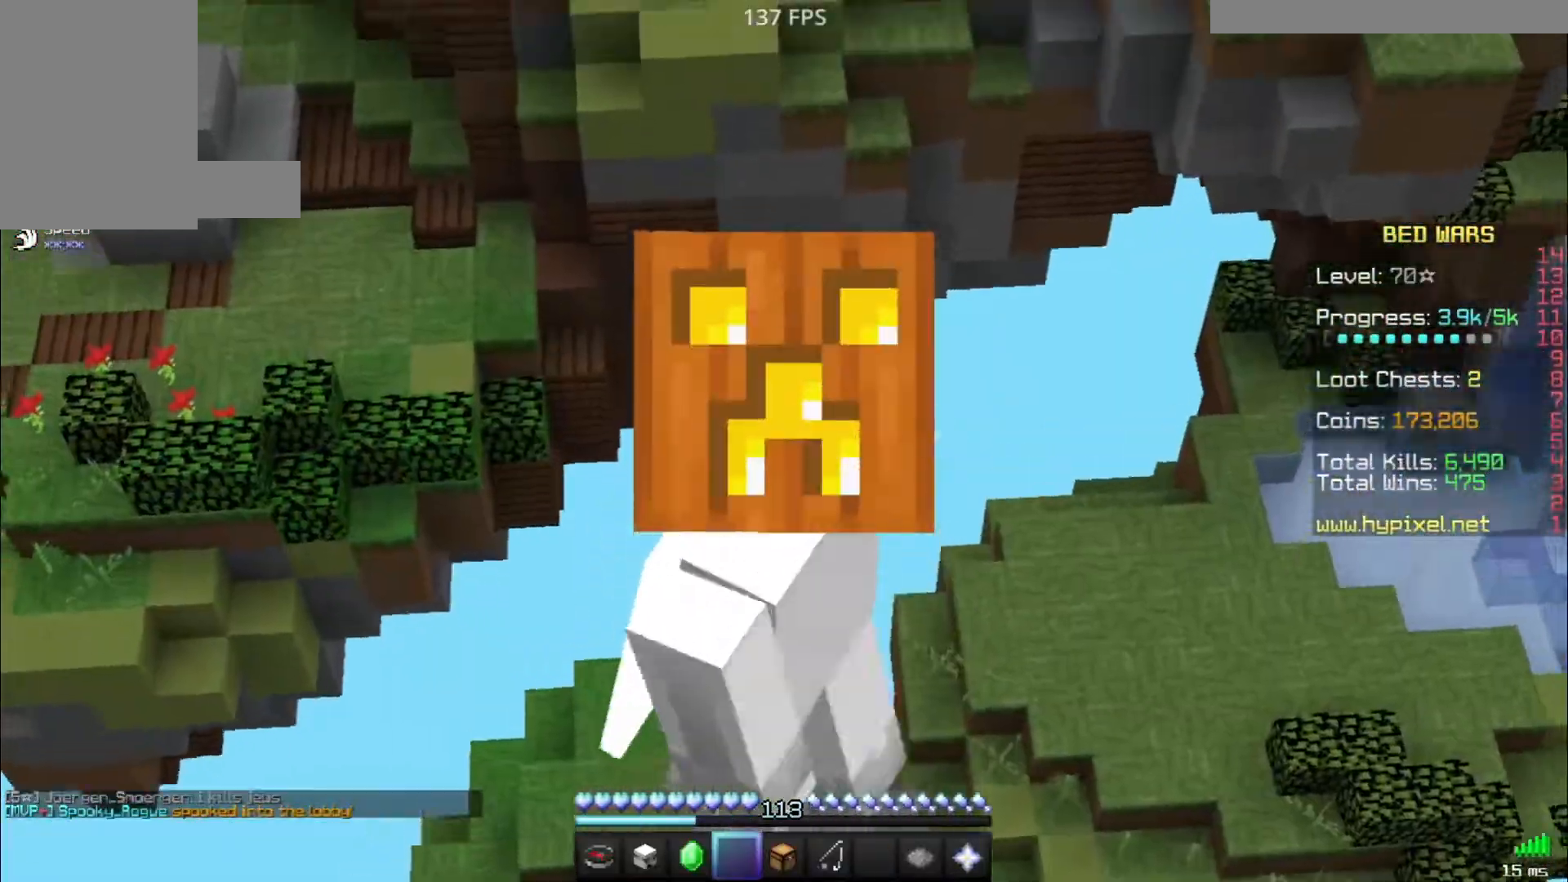
{"keys": ["s", "space"], "mouse": [], "events": []}
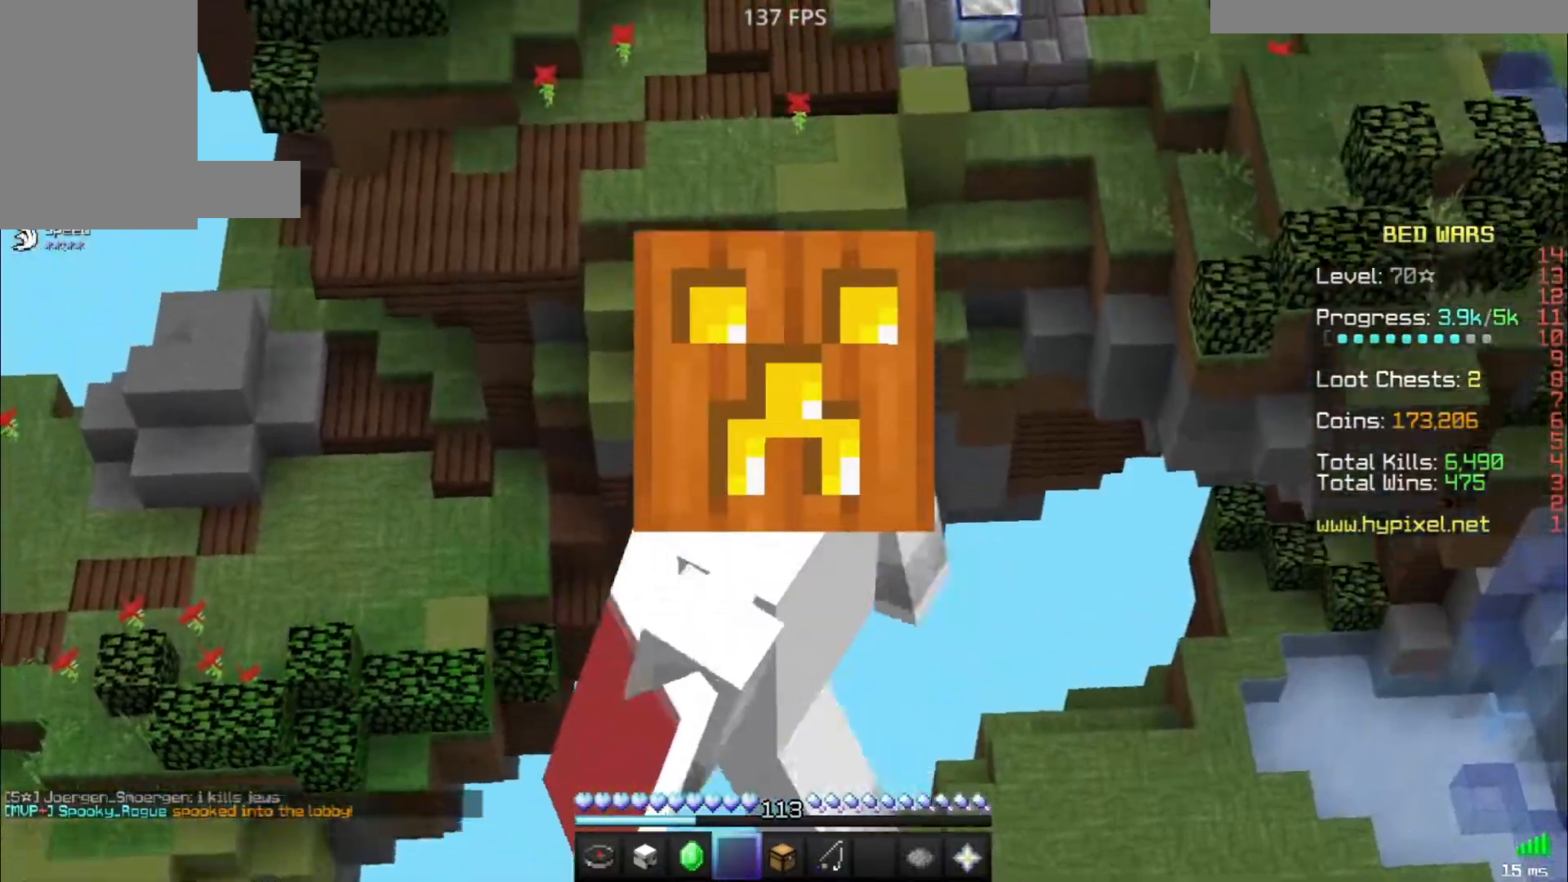
{"keys": [], "mouse": [], "events": [[183, "mouse_left", "down"], [183, "s", "up"], [183, "space", "up"], [217, "mouse_left", "up"], [250, "a", "down"], [250, "mouse_left", "down"], [317, "mouse_left", "up"], [333, "mouse_left", "down"], [383, "mouse_left", "up"], [417, "mouse_left", "down"], [467, "a", "up"], [467, "mouse_left", "up"]]}
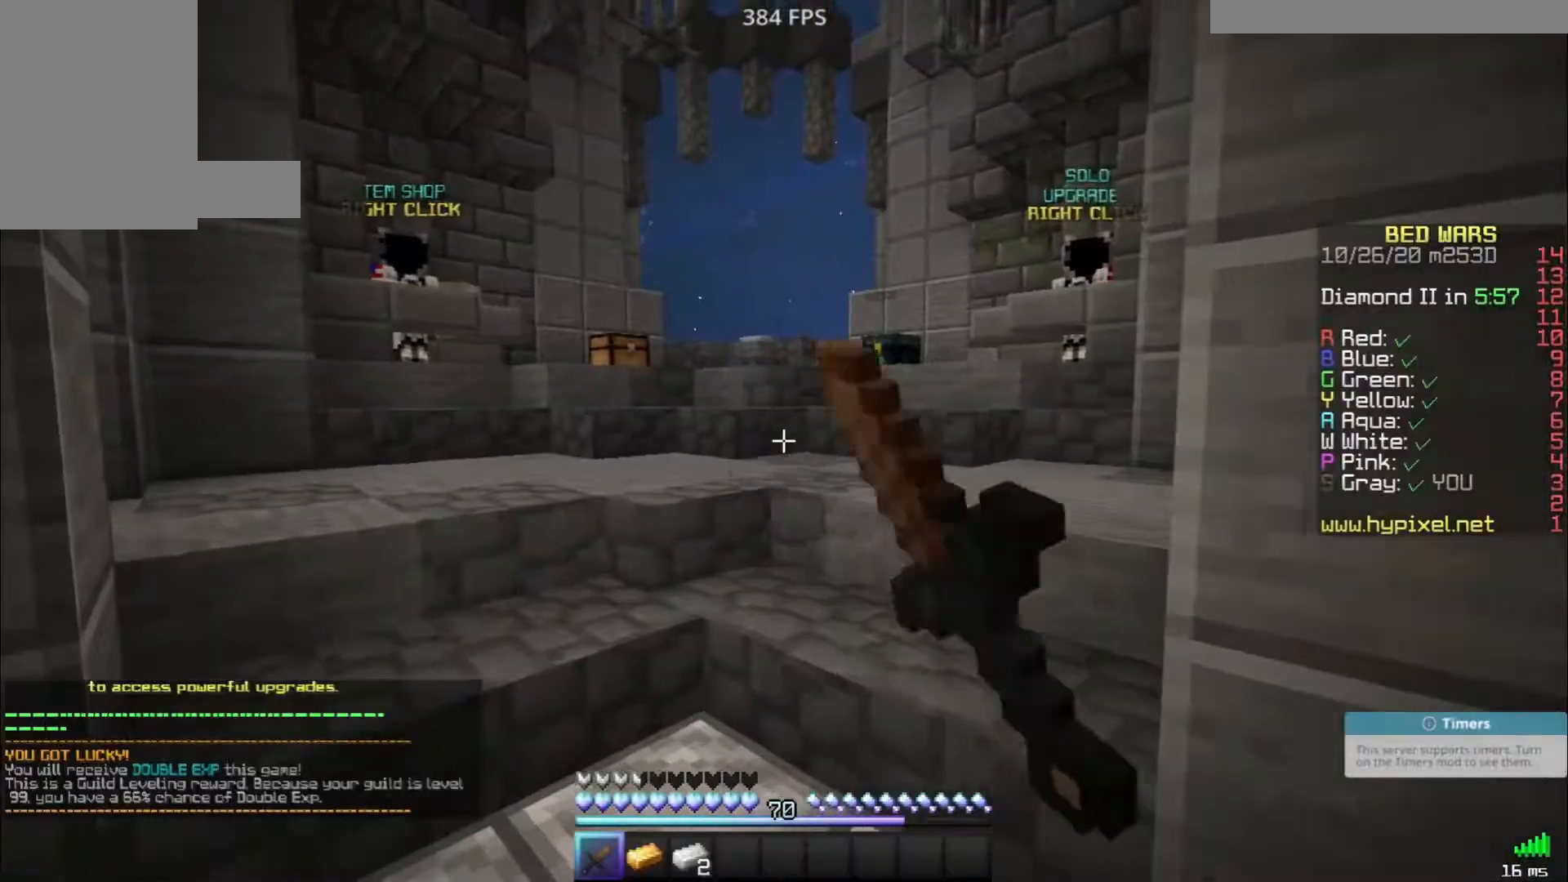
{"keys": [], "mouse": [], "events": [[17, "mouse_left", "down"], [67, "mouse_left", "up"], [100, "mouse_left", "down"], [233, "a", "down"], [233, "mouse_left", "up"], [267, "mouse_left", "down"], [317, "mouse_left", "up"], [350, "mouse_left", "down"], [400, "a", "up"], [400, "mouse_left", "up"]]}
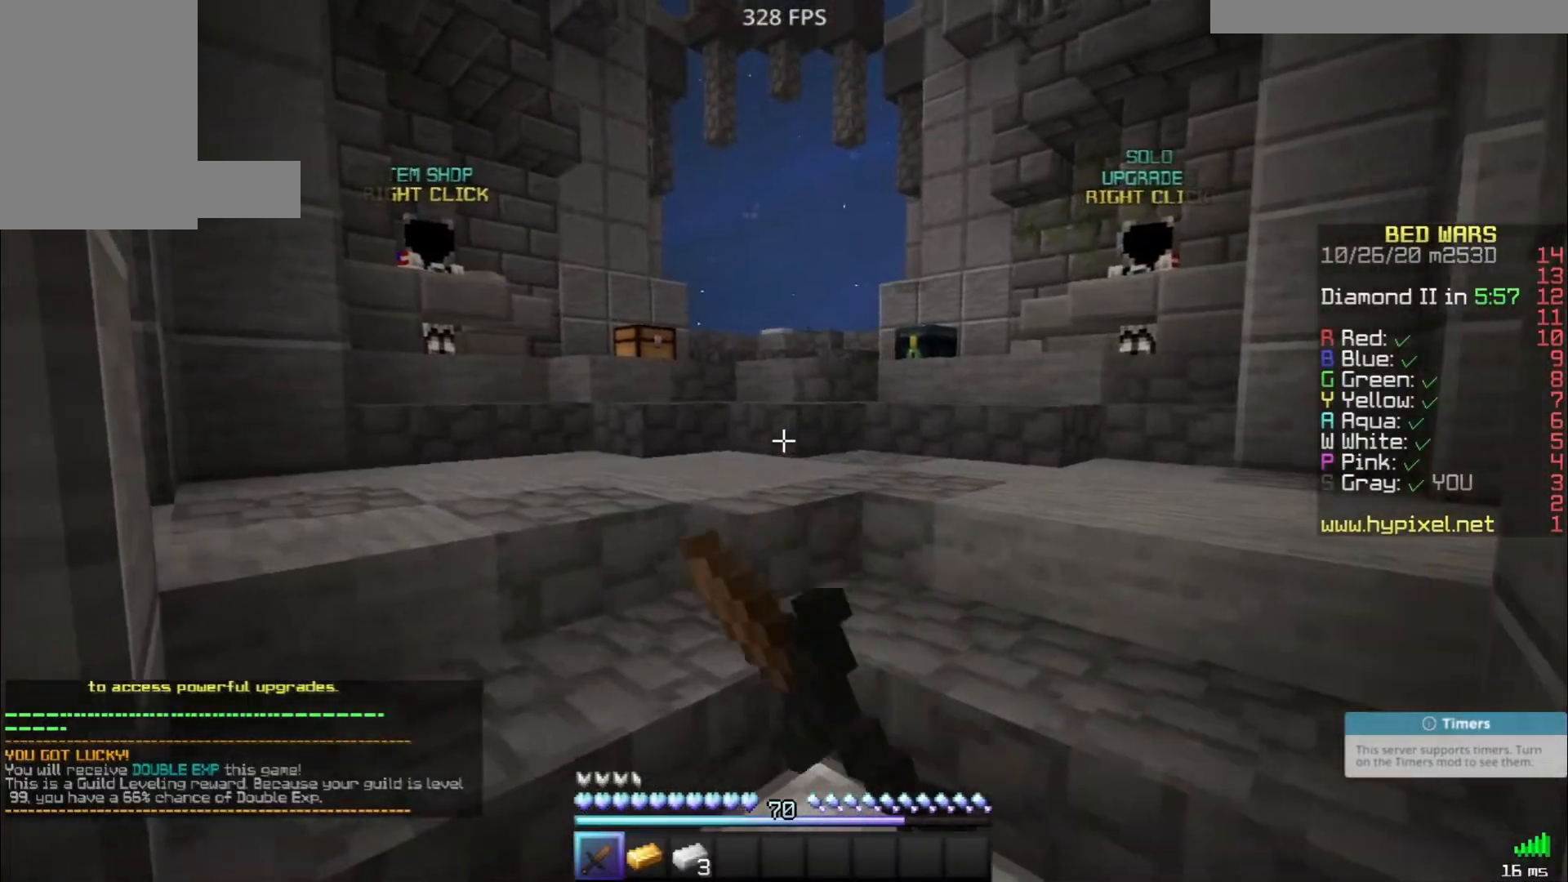
{"keys": [], "mouse": [], "events": []}
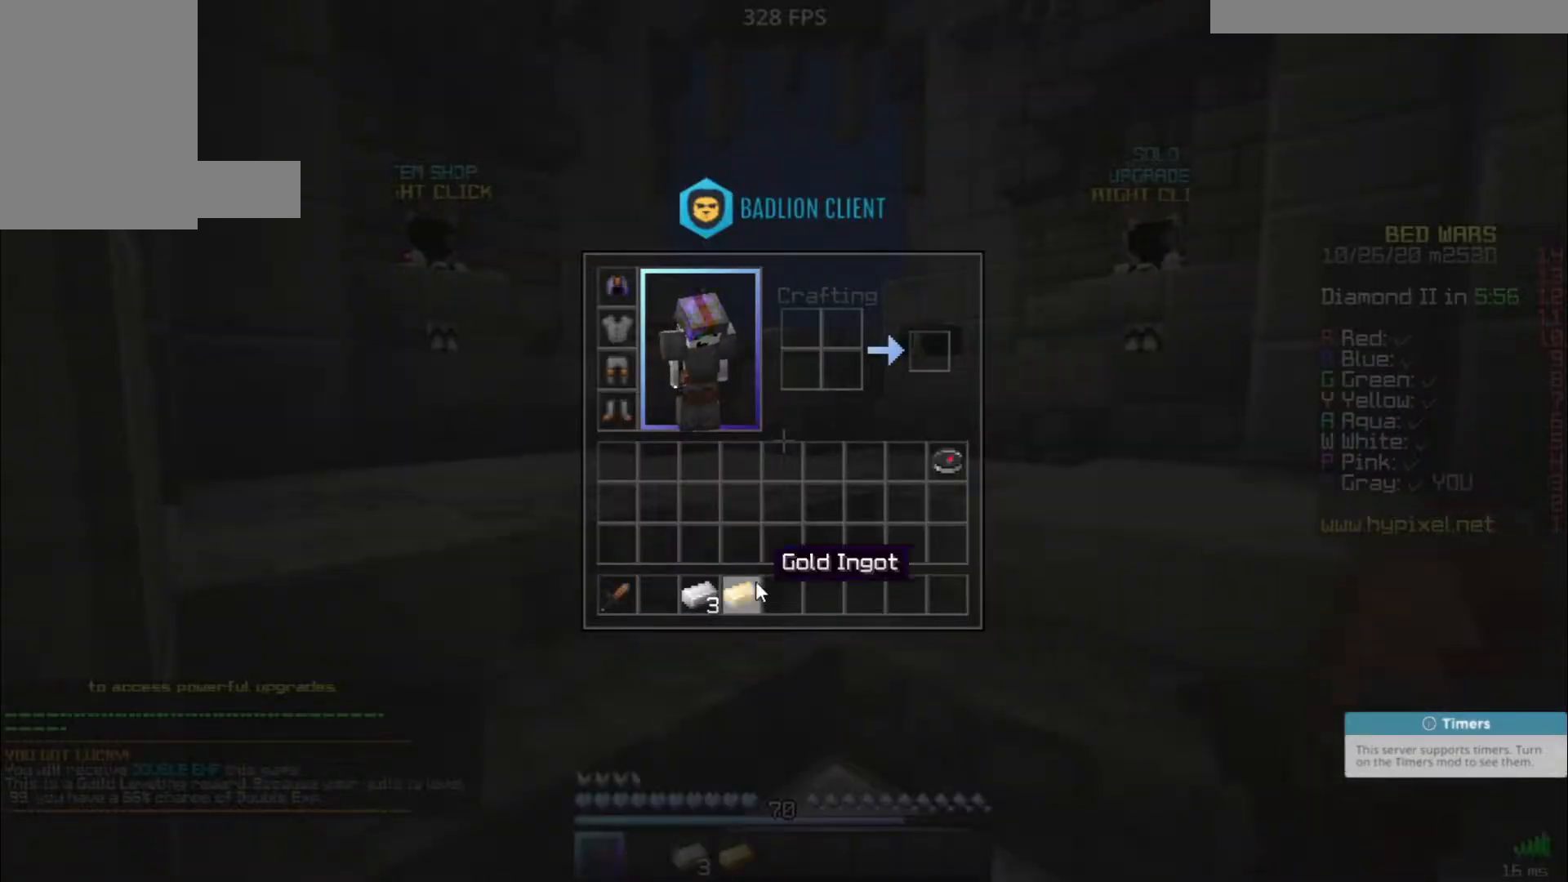
{"keys": [], "mouse": [], "events": []}
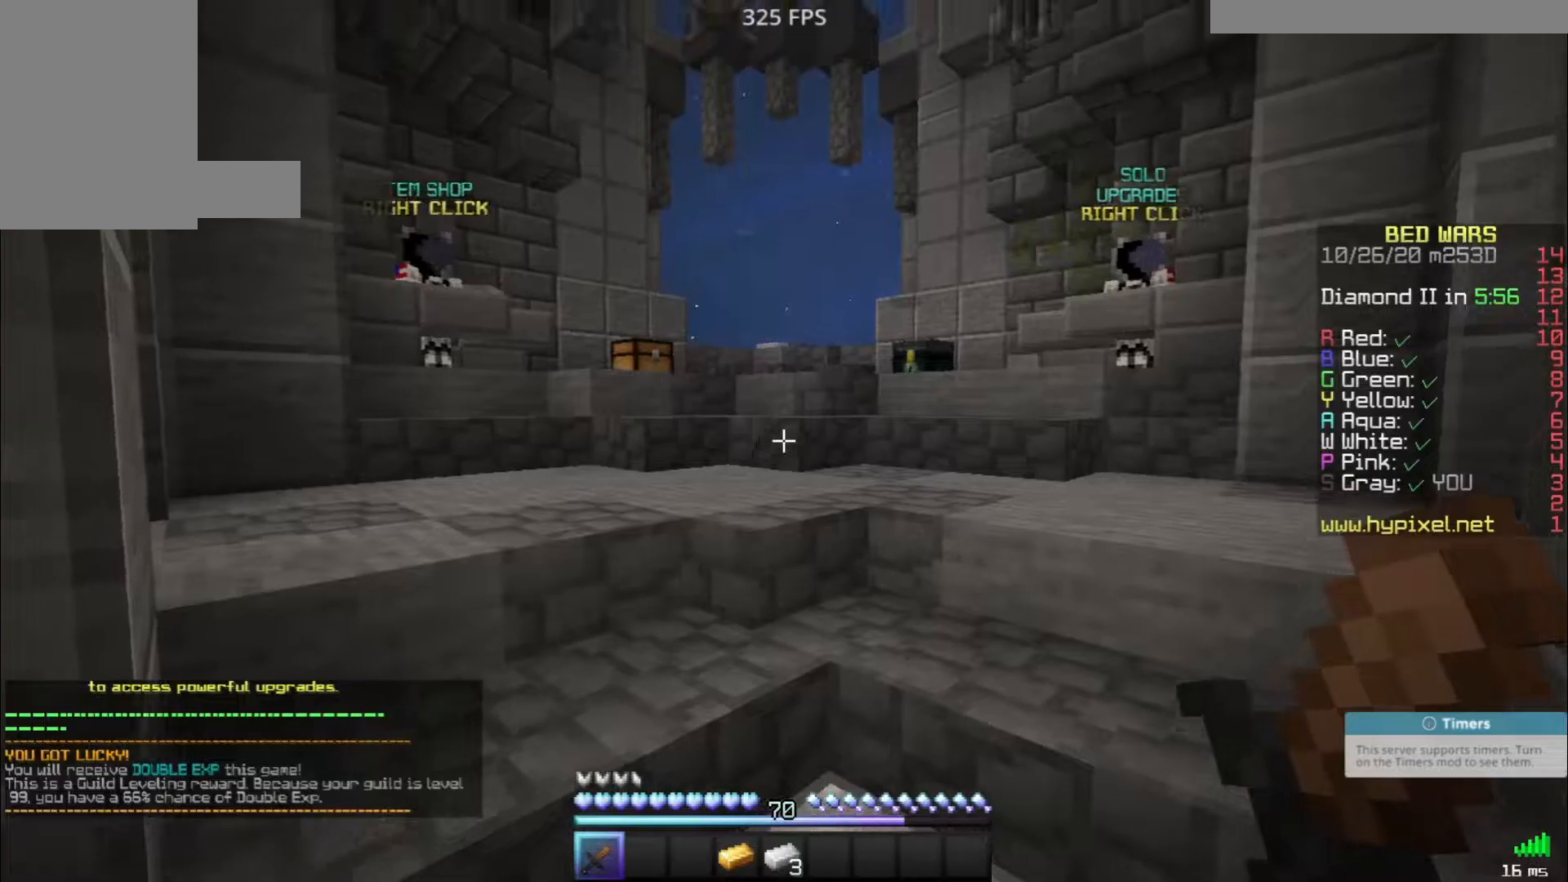
{"keys": [], "mouse": [], "events": []}
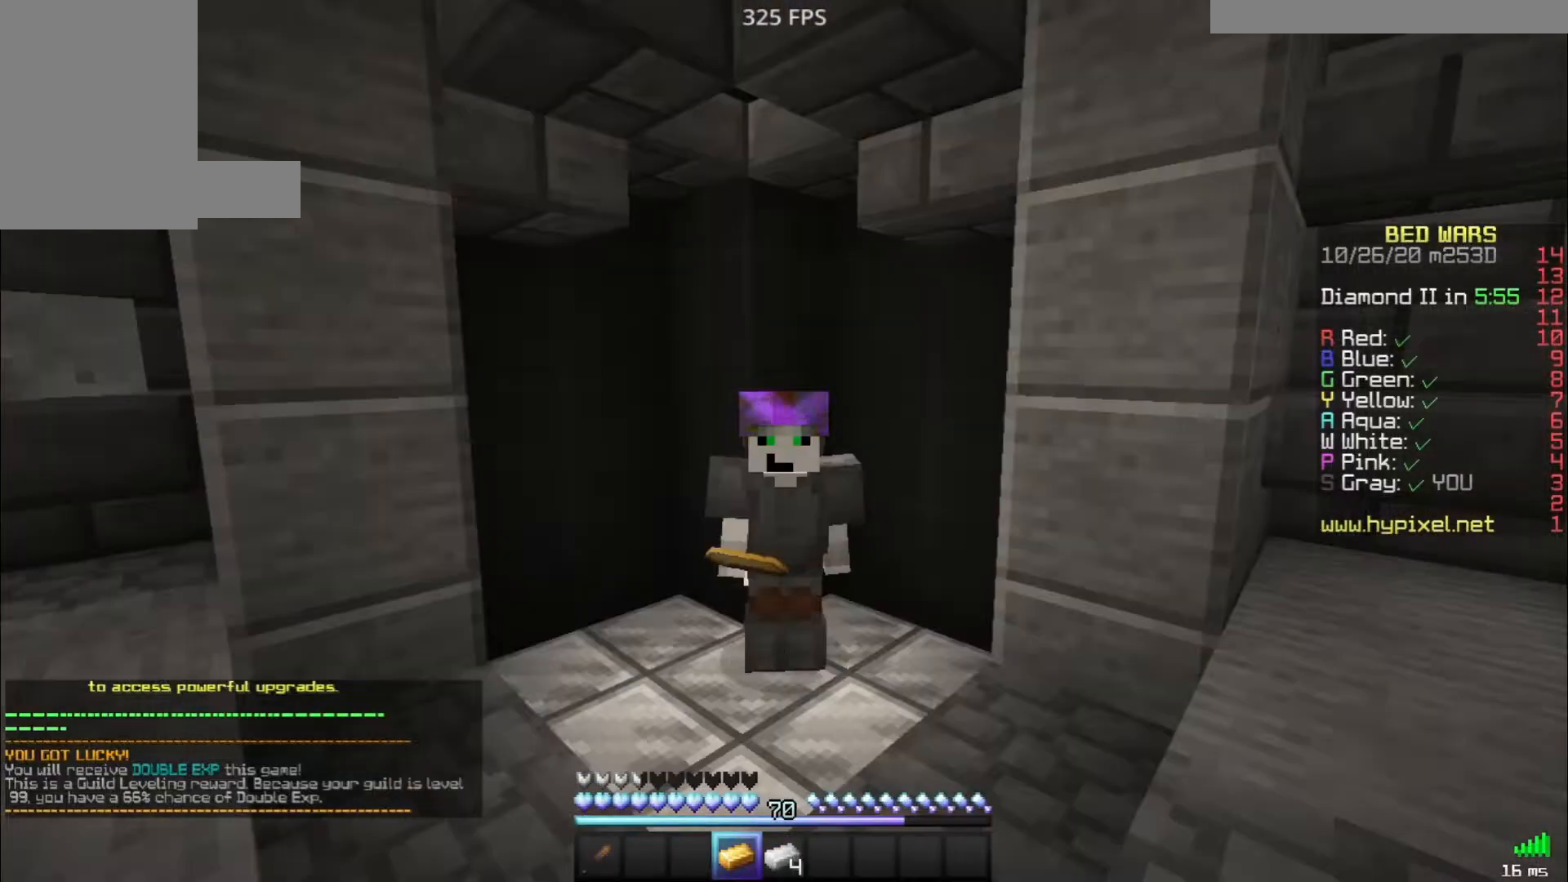
{"keys": [], "mouse": [], "events": []}
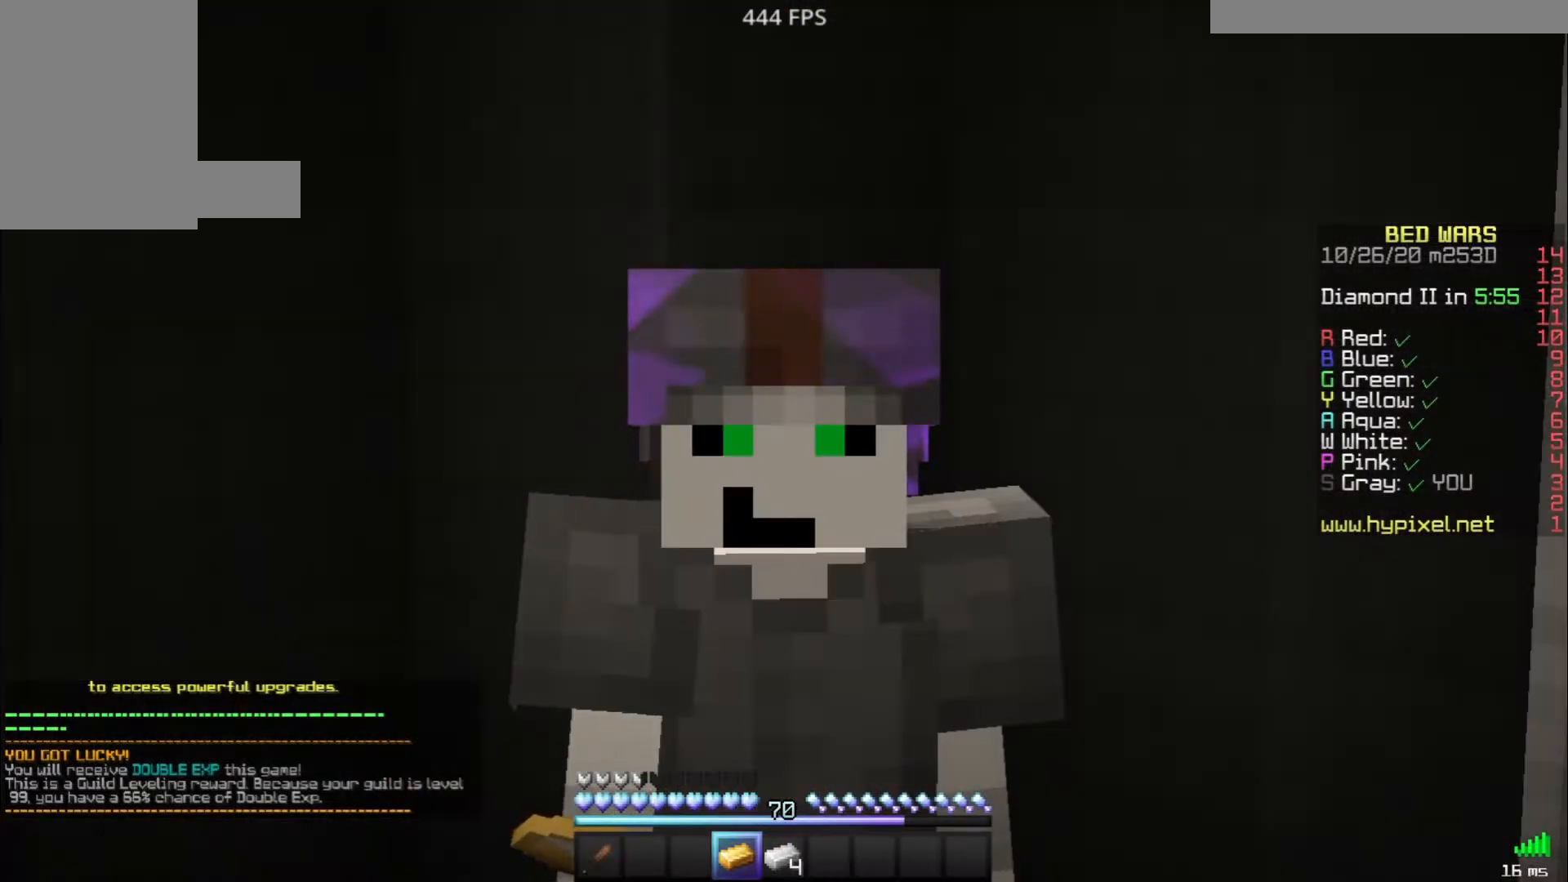
{"keys": ["w"], "mouse": [], "events": [[317, "w", "down"]]}
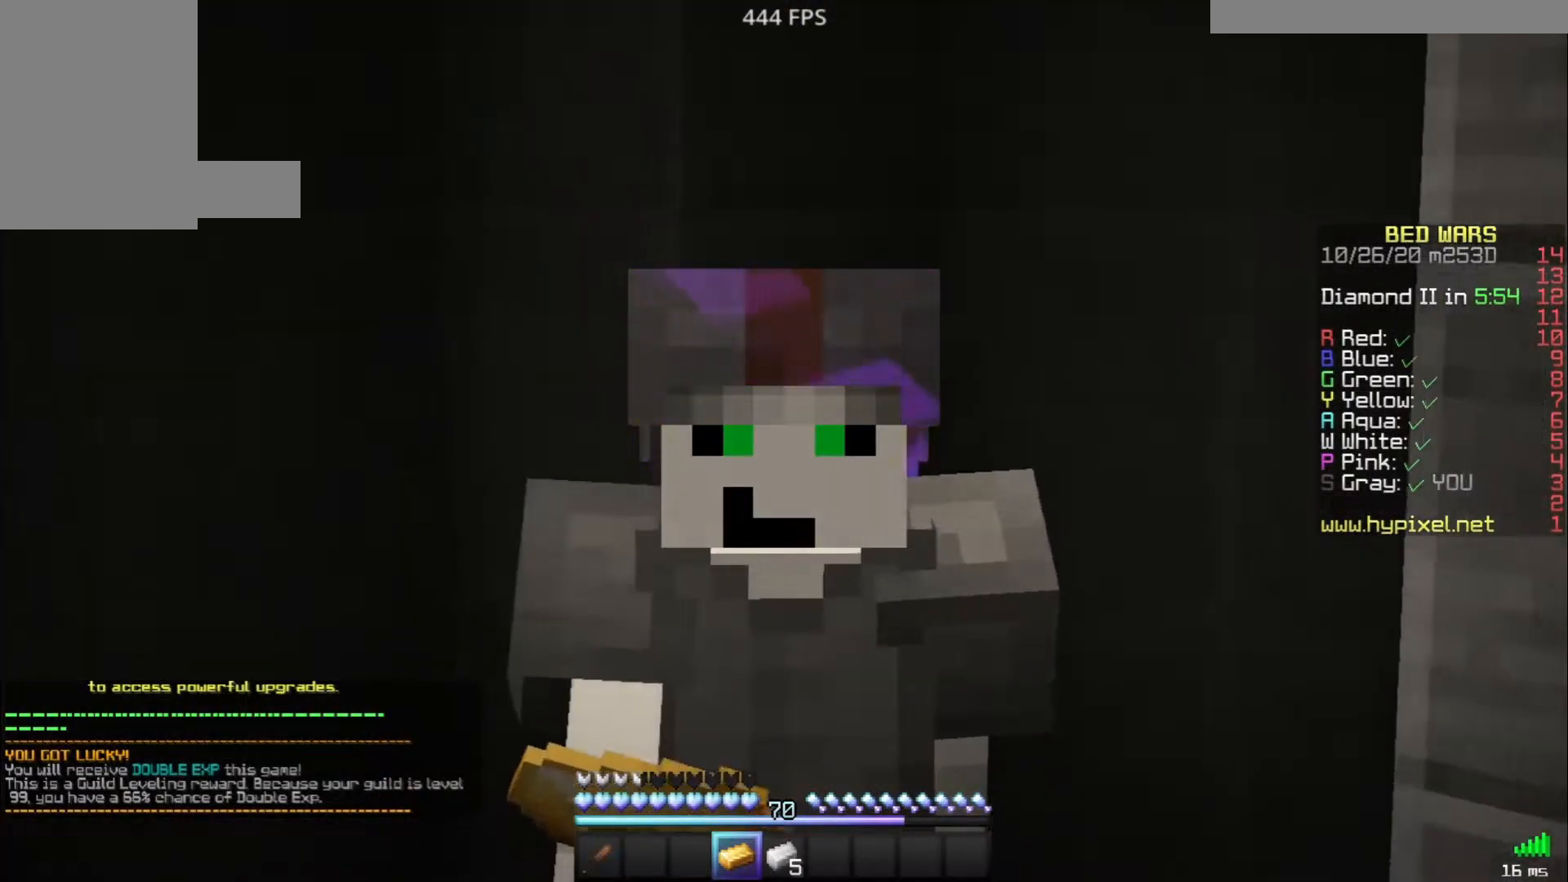
{"keys": [], "mouse": [], "events": [[200, "w", "up"]]}
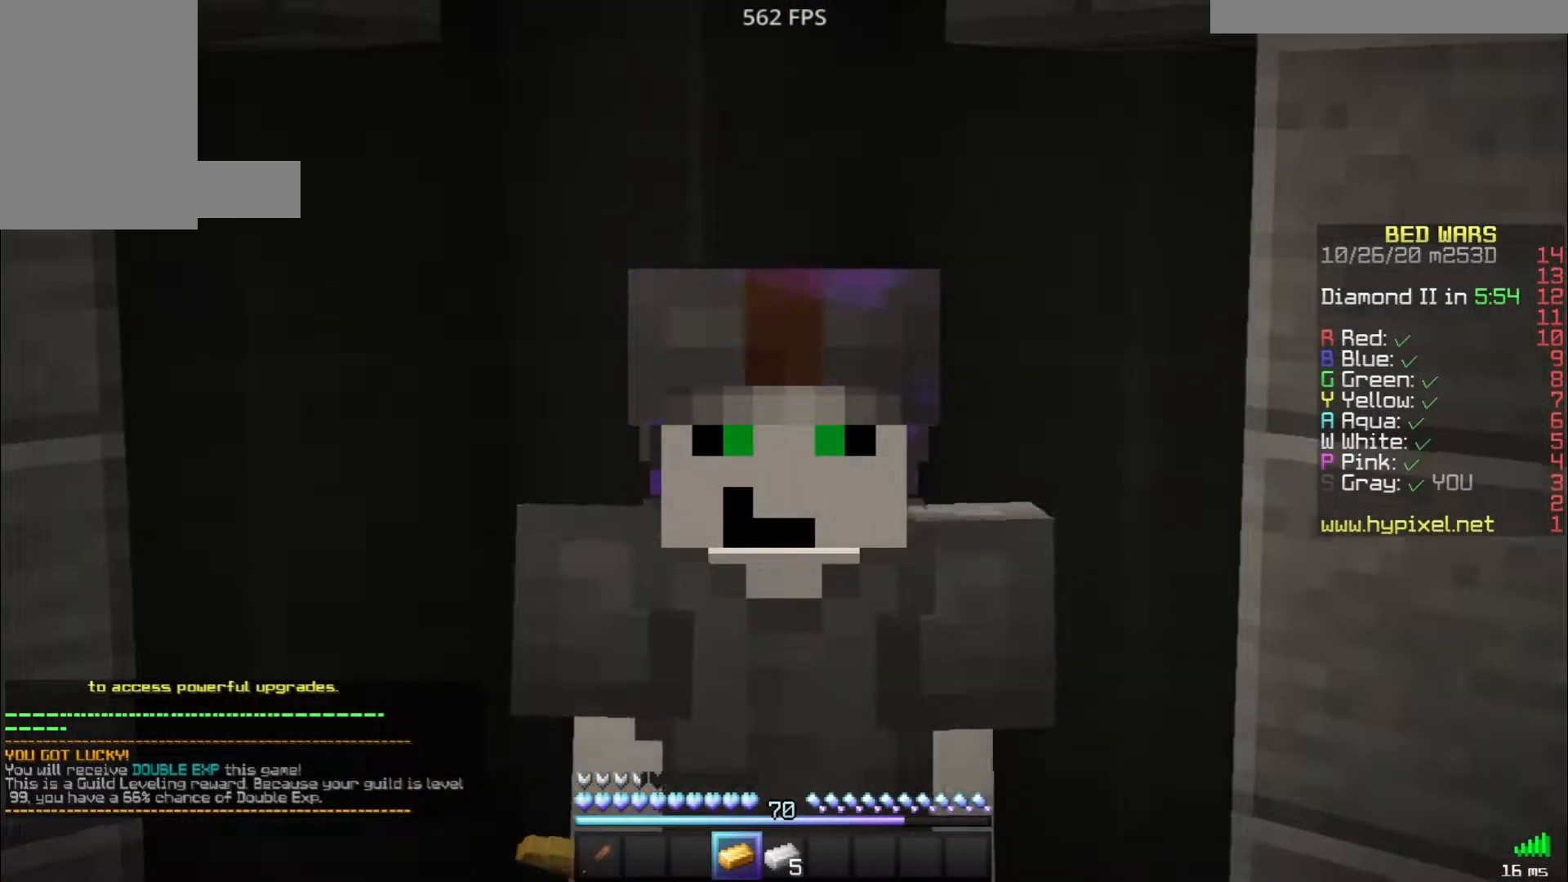
{"keys": [], "mouse": [], "events": [[83, "s", "down"], [200, "s", "up"]]}
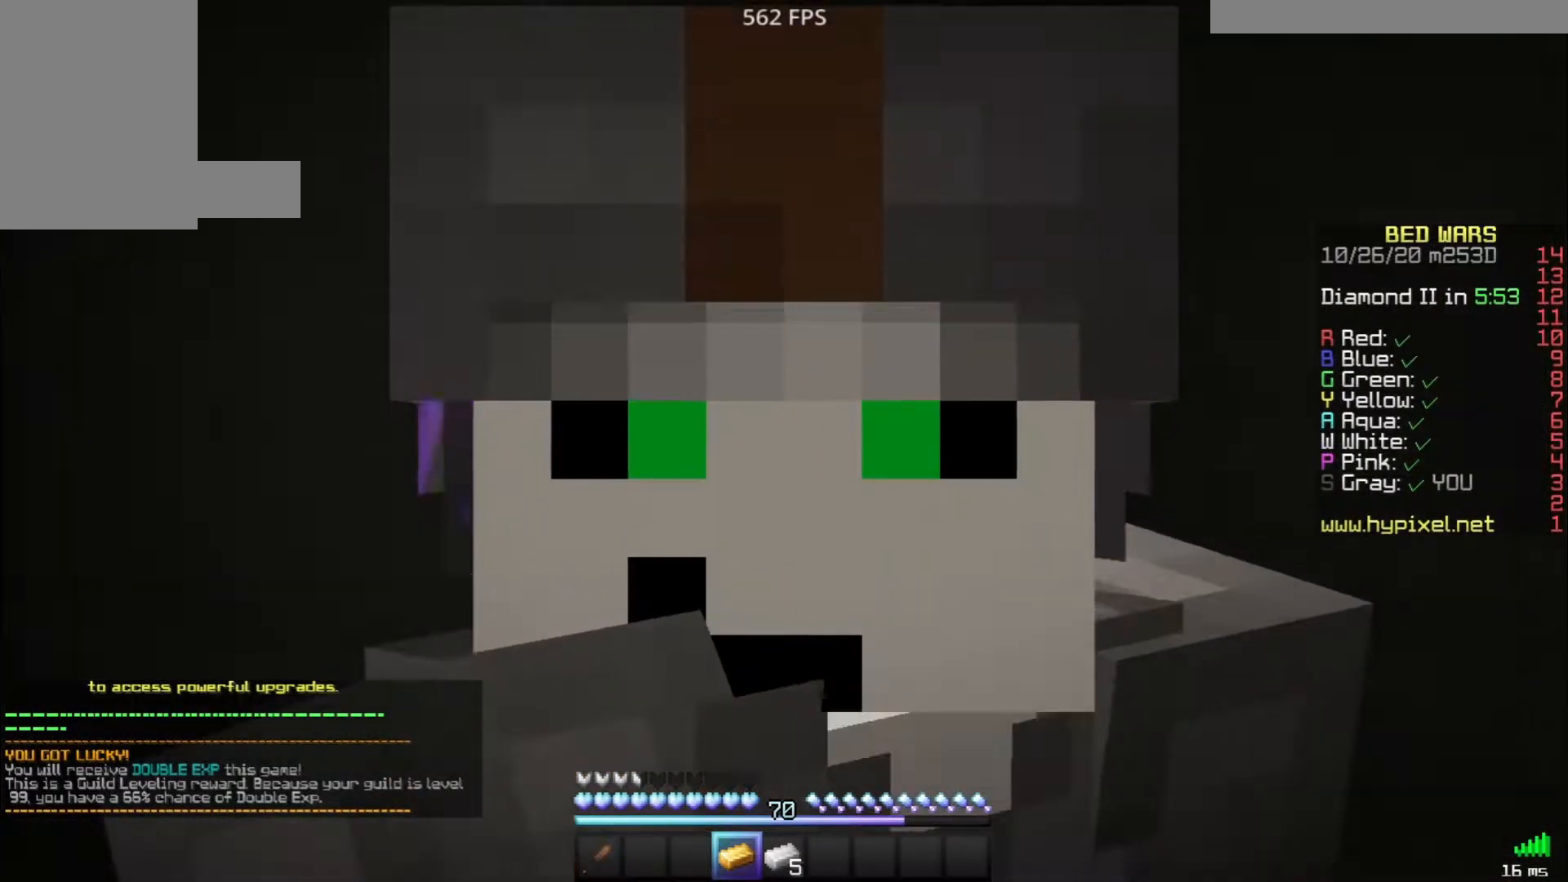
{"keys": [], "mouse": [], "events": []}
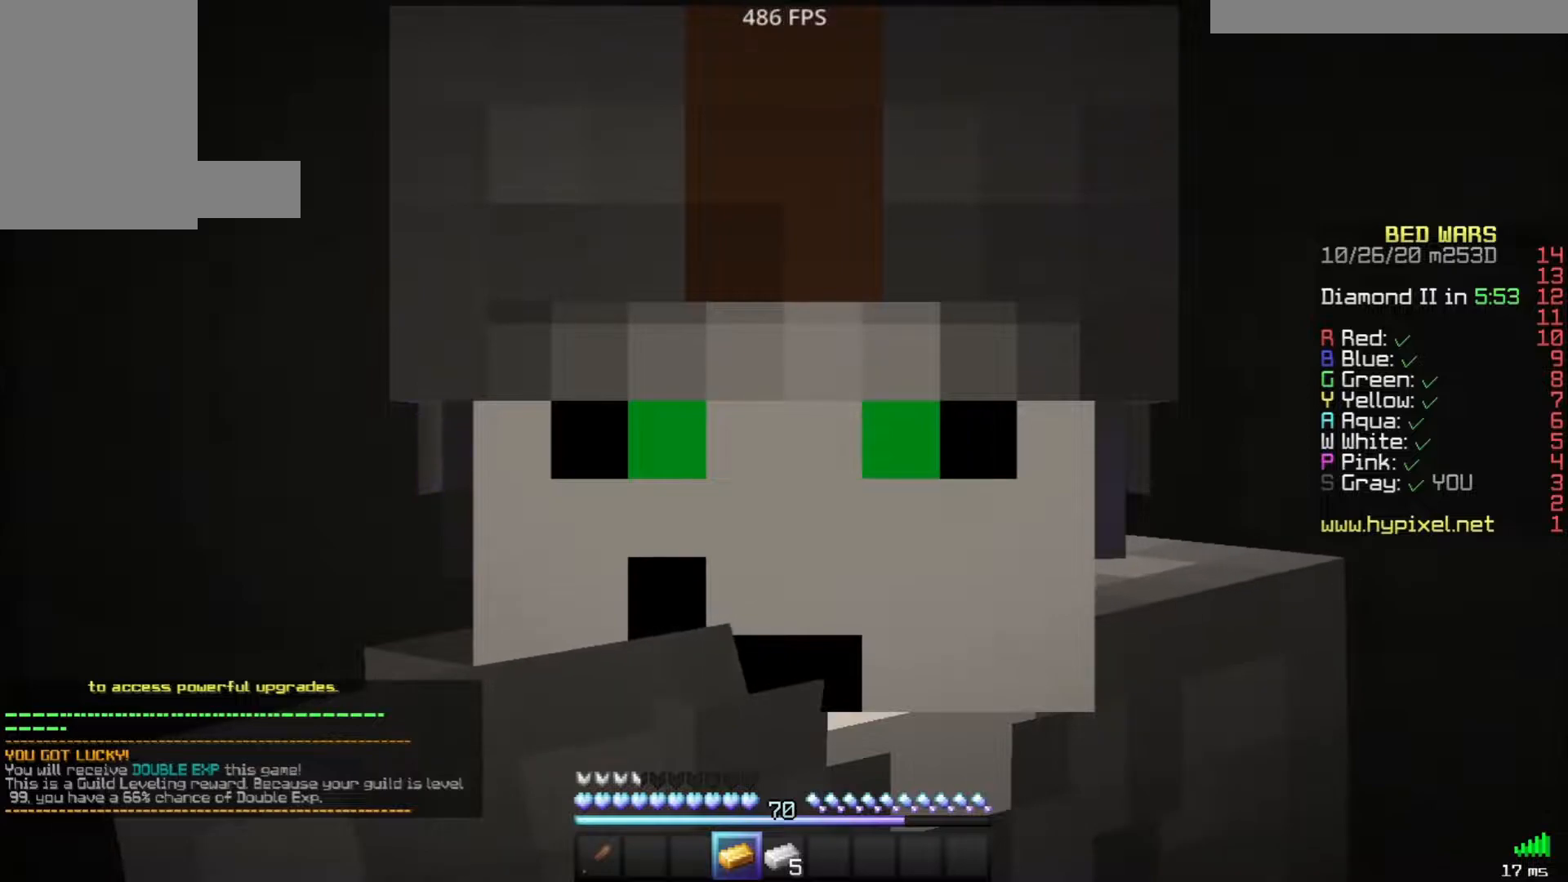
{"keys": [], "mouse": [], "events": []}
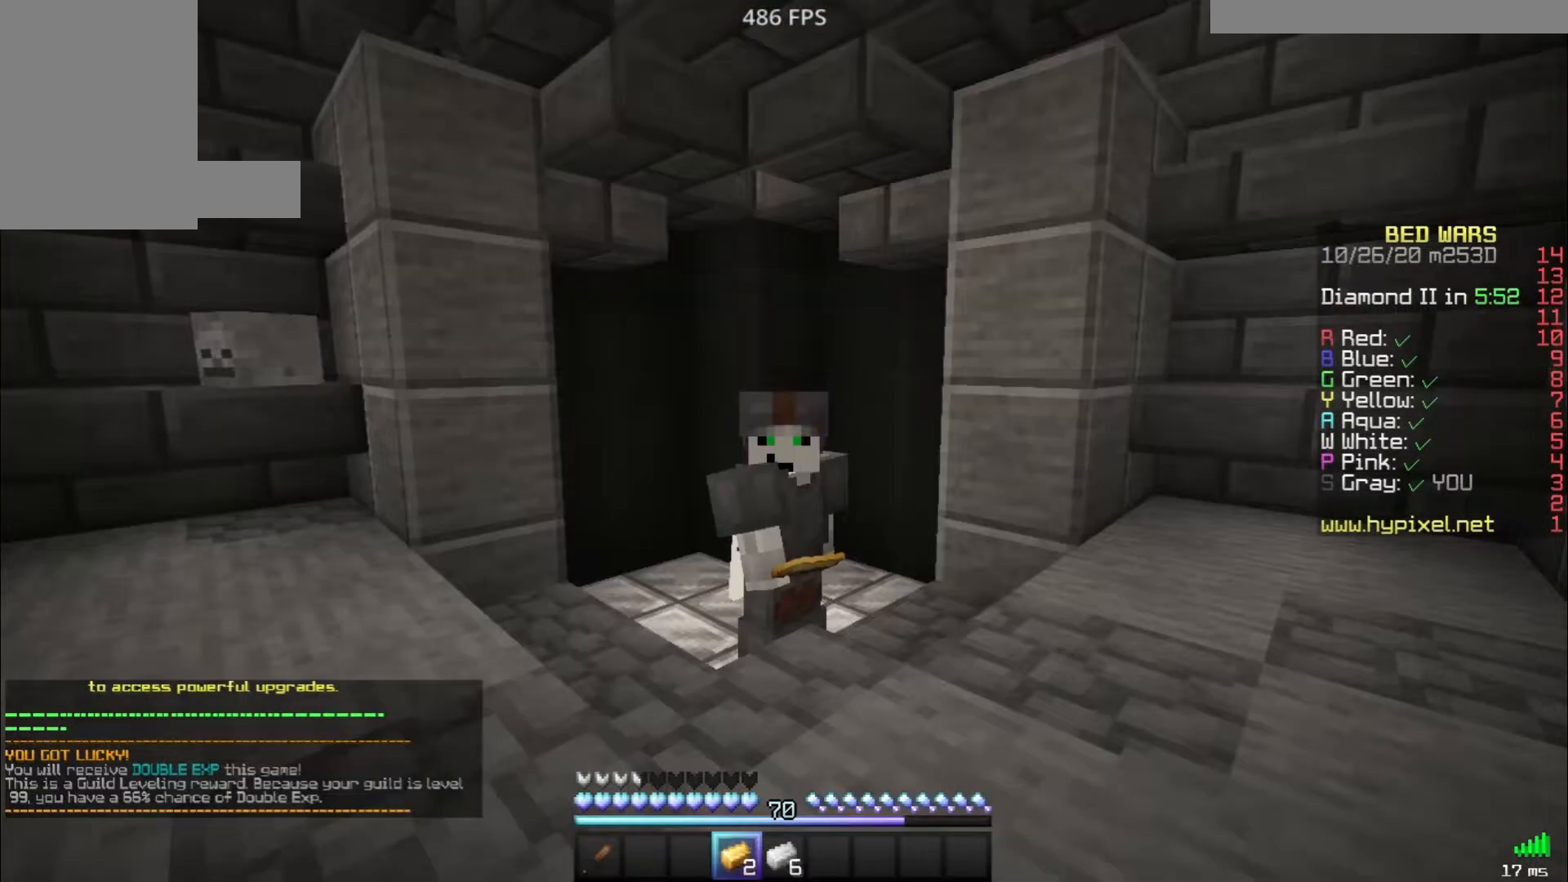
{"keys": [], "mouse": [], "events": []}
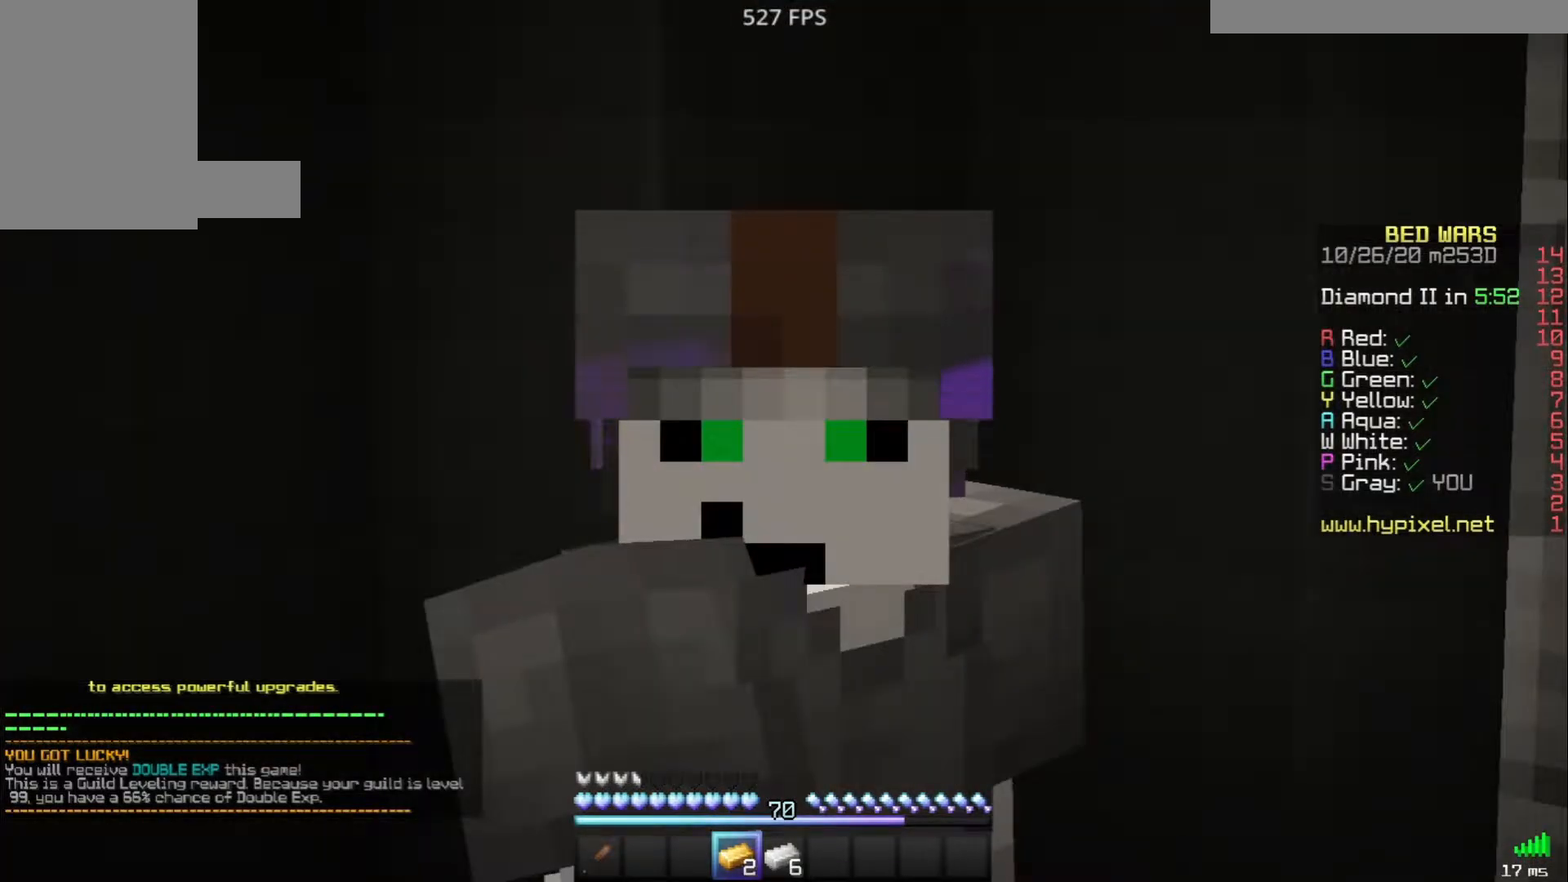
{"keys": [], "mouse": [], "events": []}
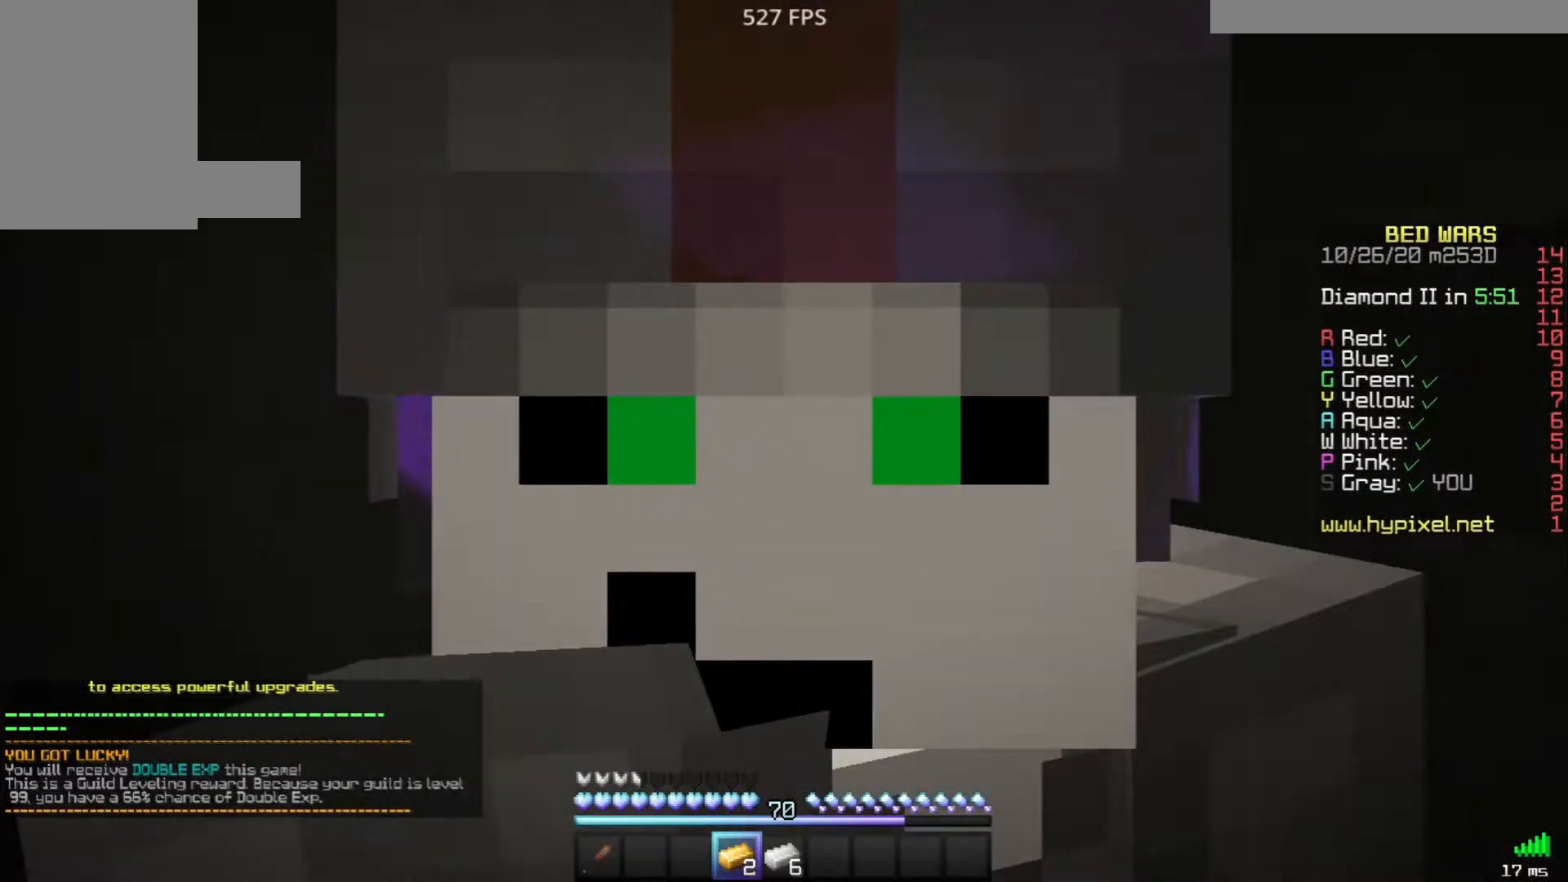
{"keys": [], "mouse": [], "events": []}
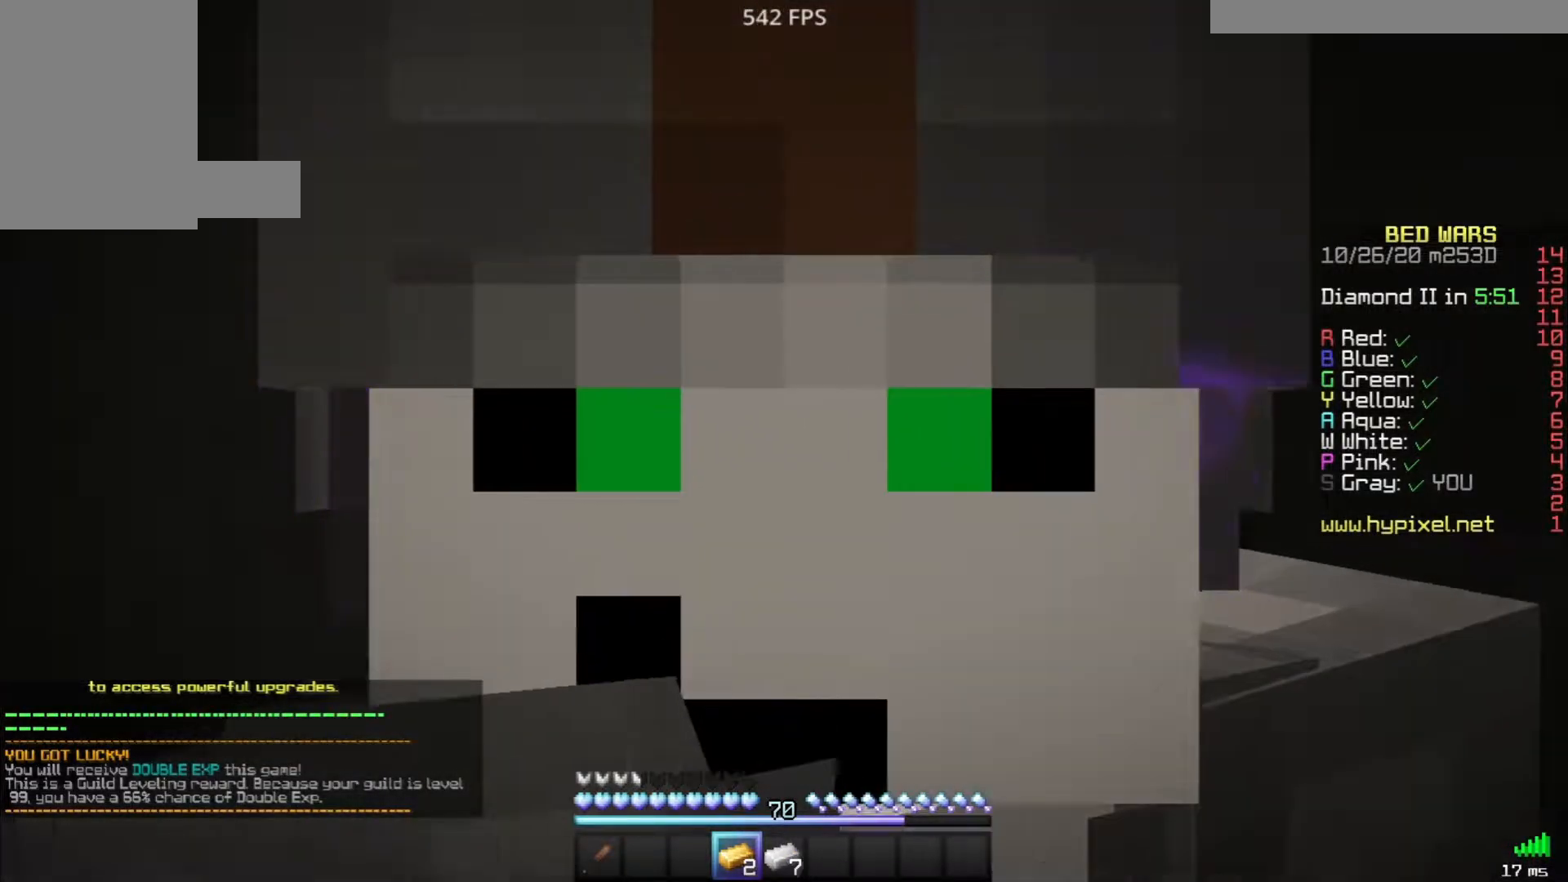
{"keys": [], "mouse": [], "events": []}
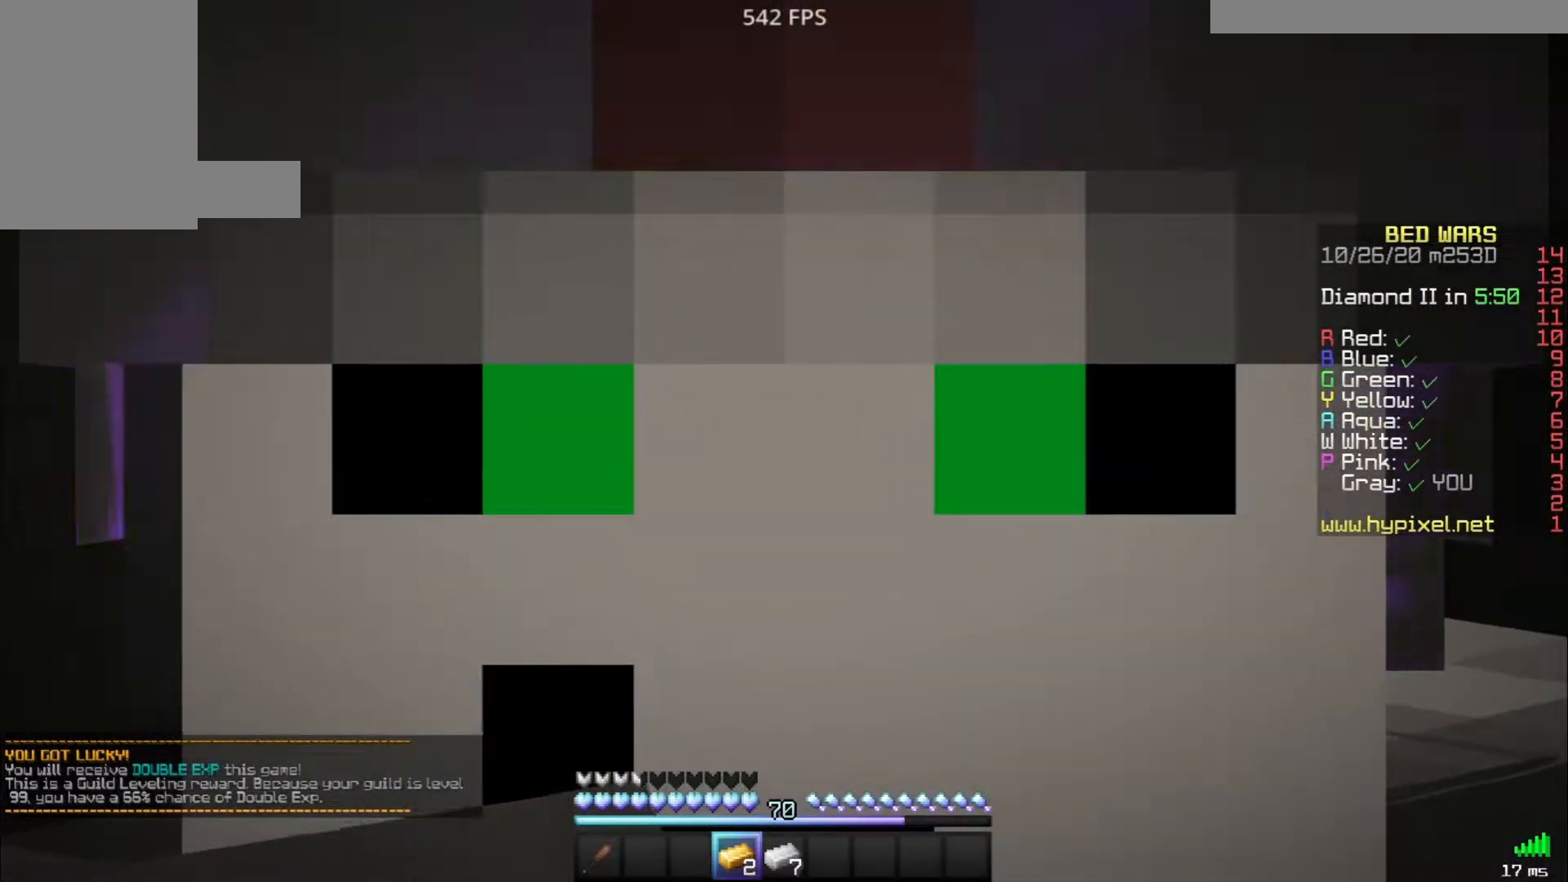
{"keys": [], "mouse": [], "events": []}
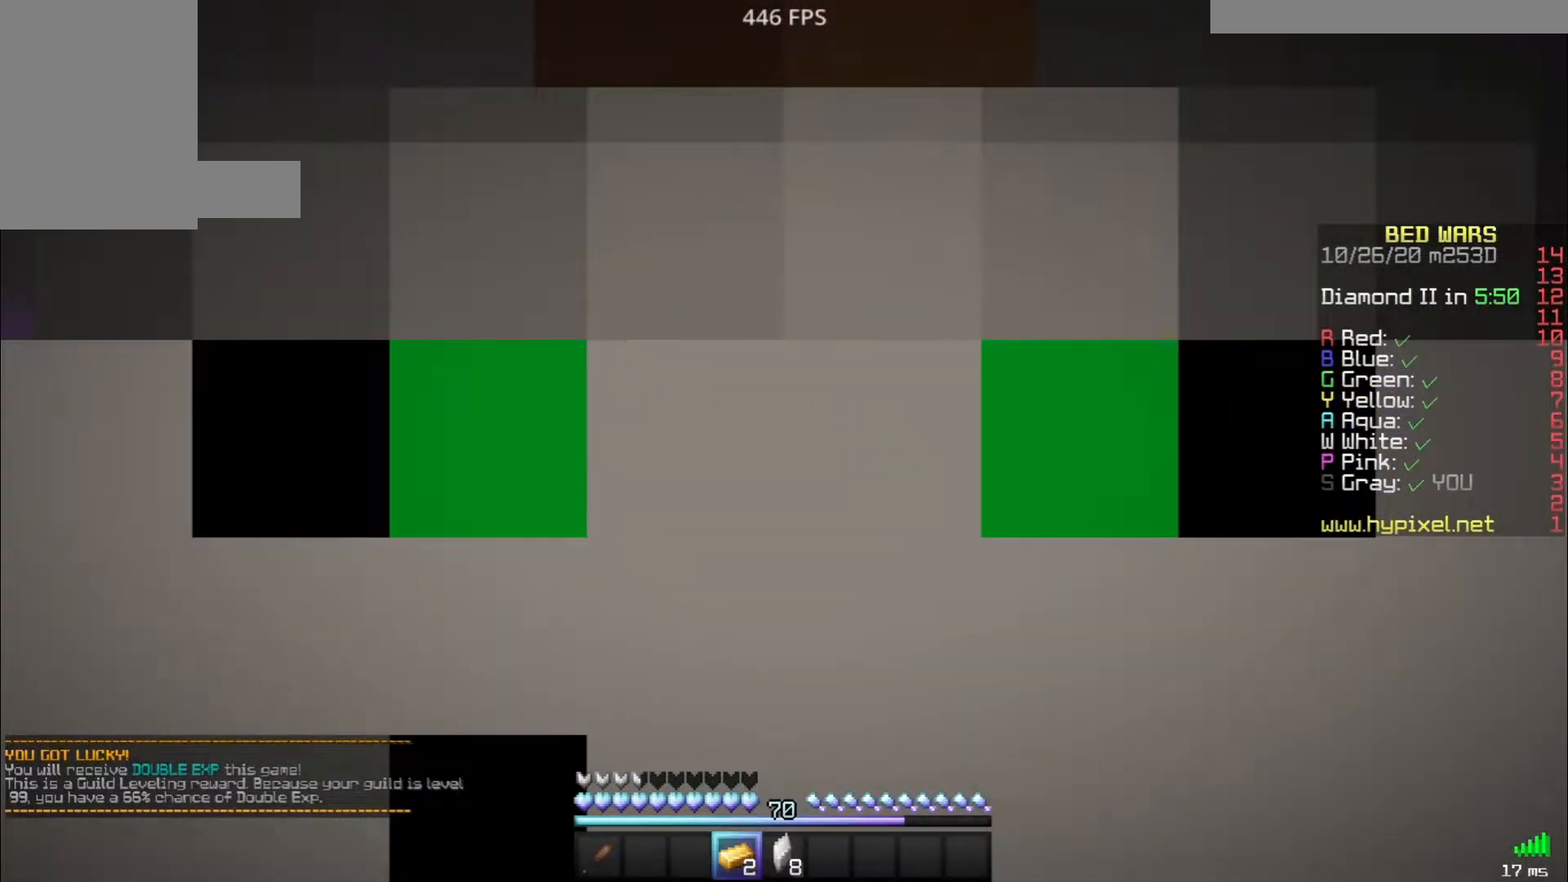
{"keys": [], "mouse": [], "events": []}
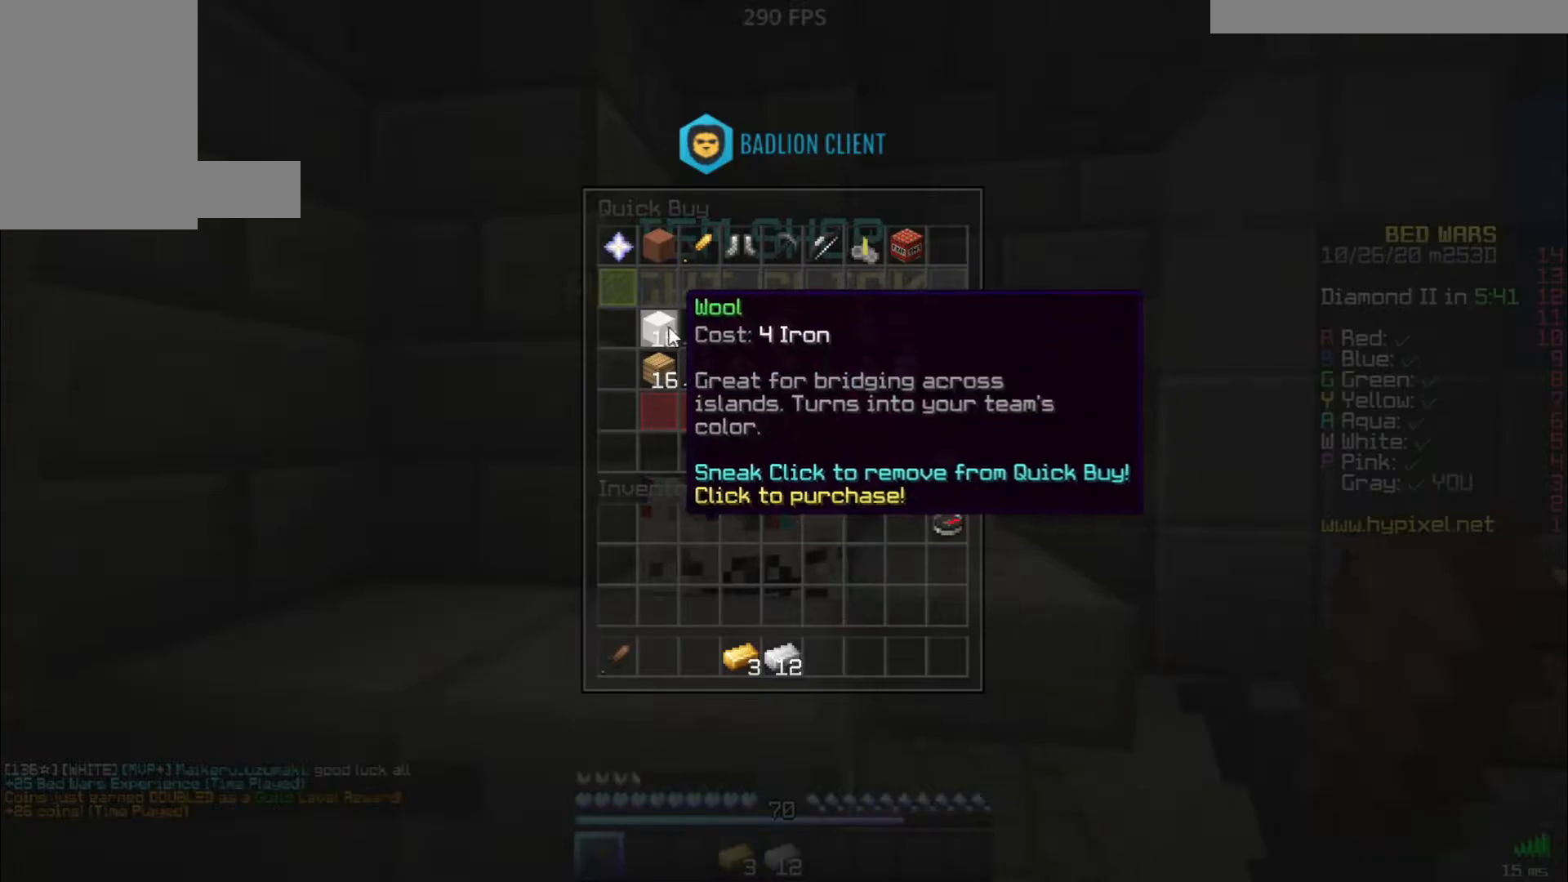
{"keys": [], "mouse": [], "events": []}
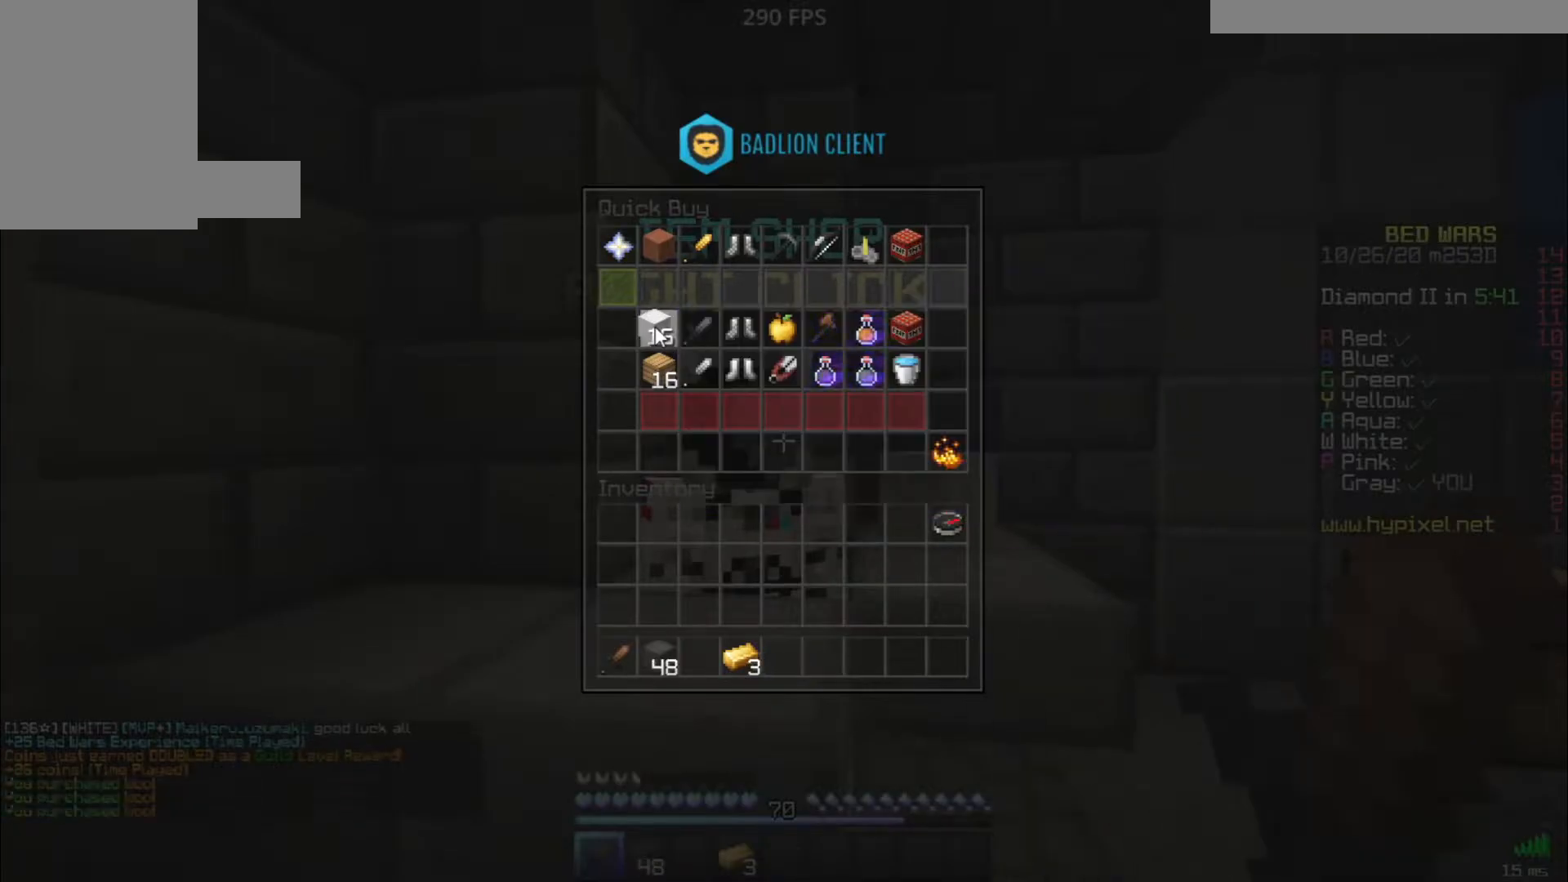
{"keys": ["space", "w"], "mouse": [], "events": [[333, "w", "down"], [450, "space", "down"]]}
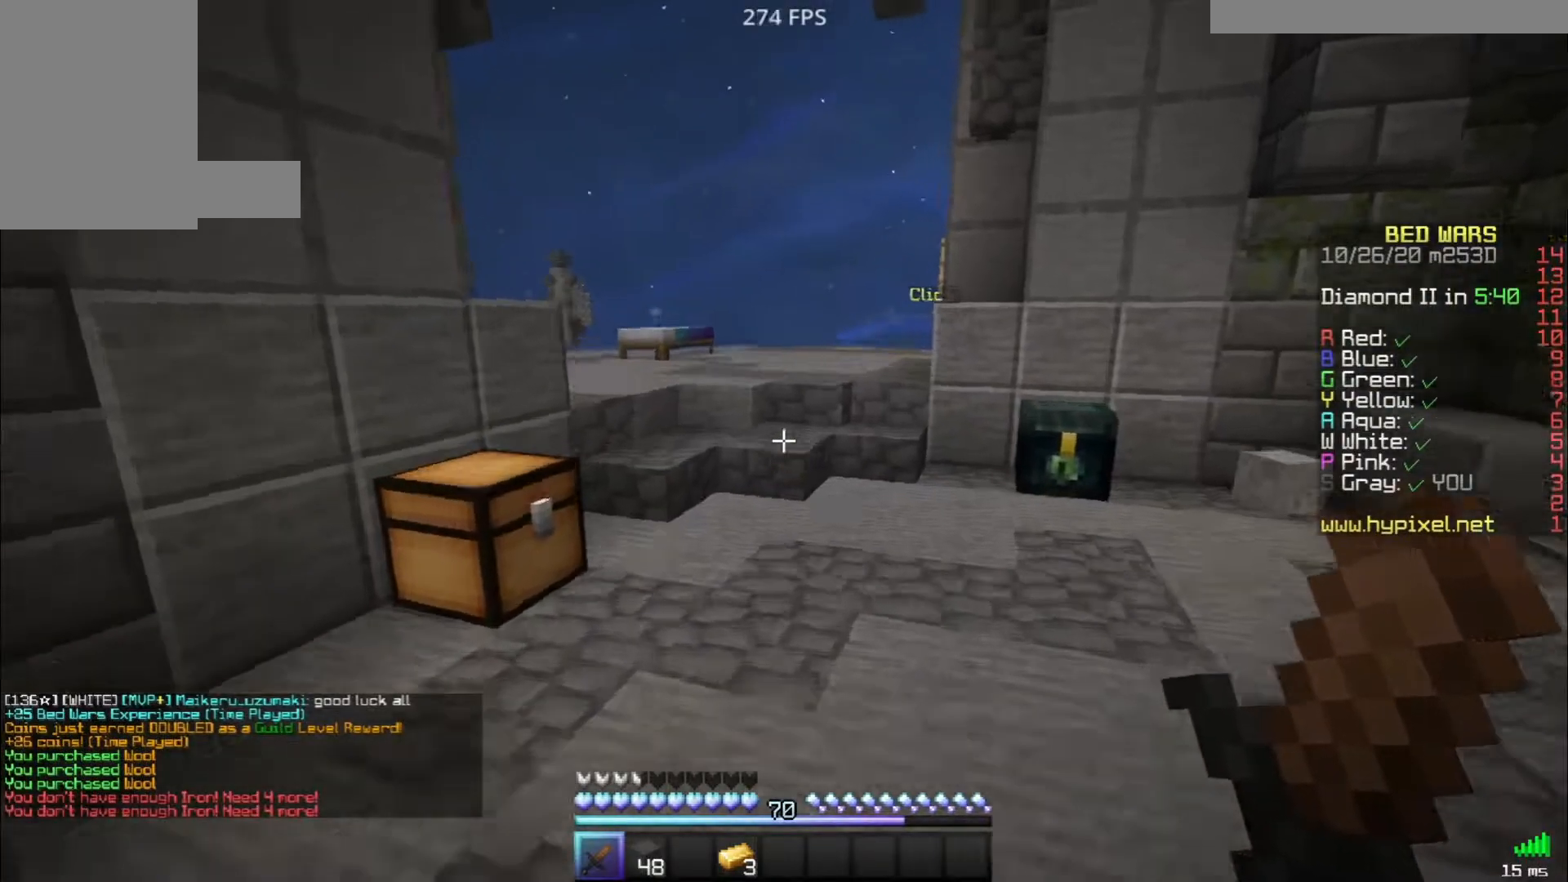
{"keys": [], "mouse": [], "events": [[33, "space", "up"], [33, "w", "up"]]}
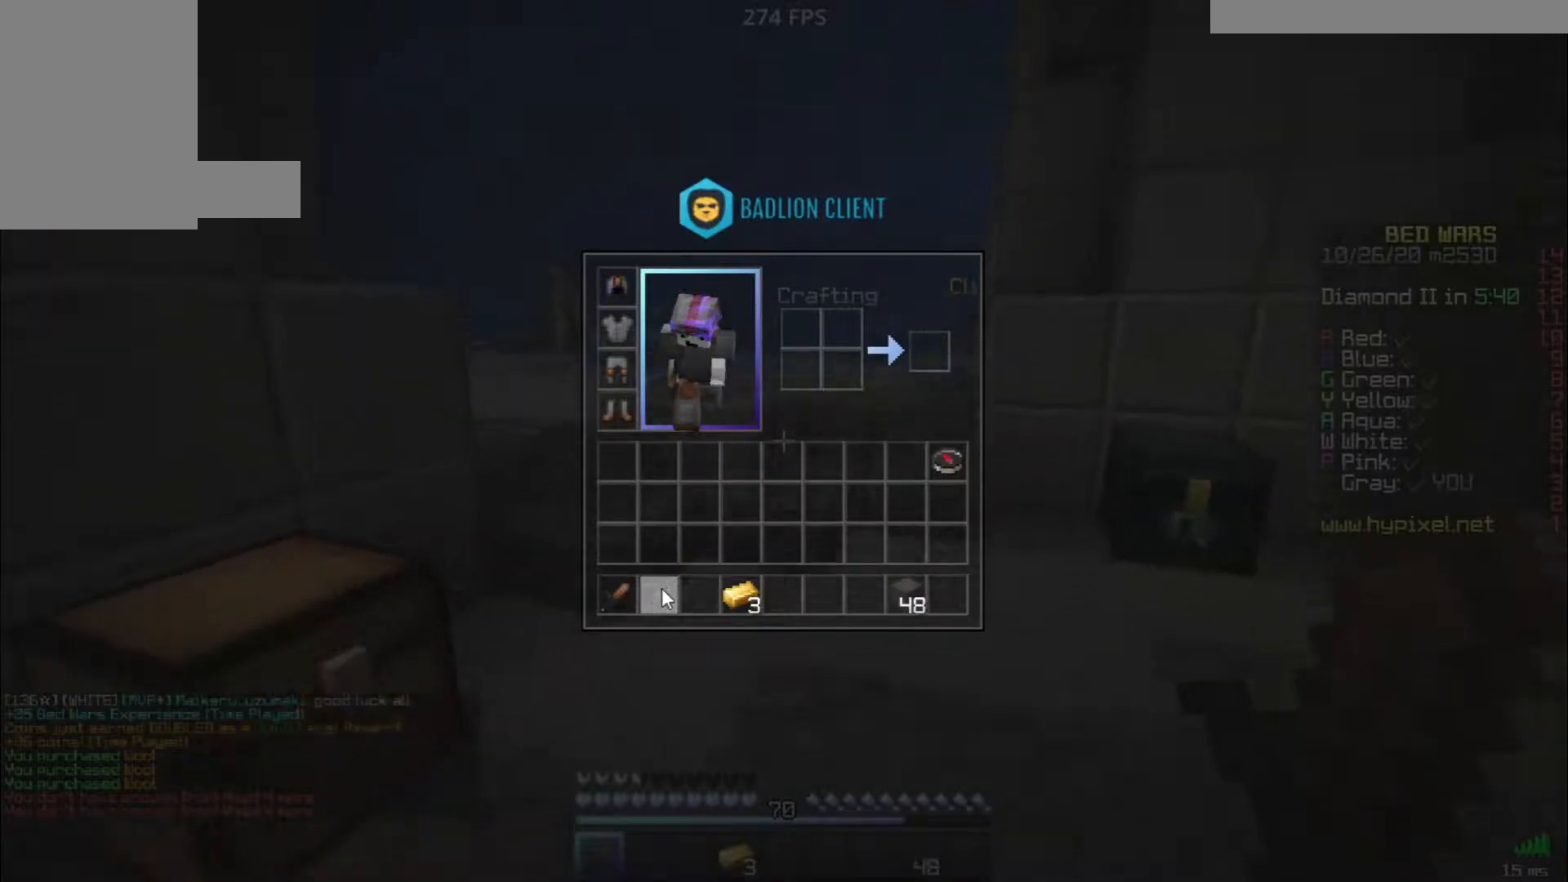
{"keys": ["w"], "mouse": ["right"], "events": [[217, "w", "down"], [417, "mouse_right", "down"]]}